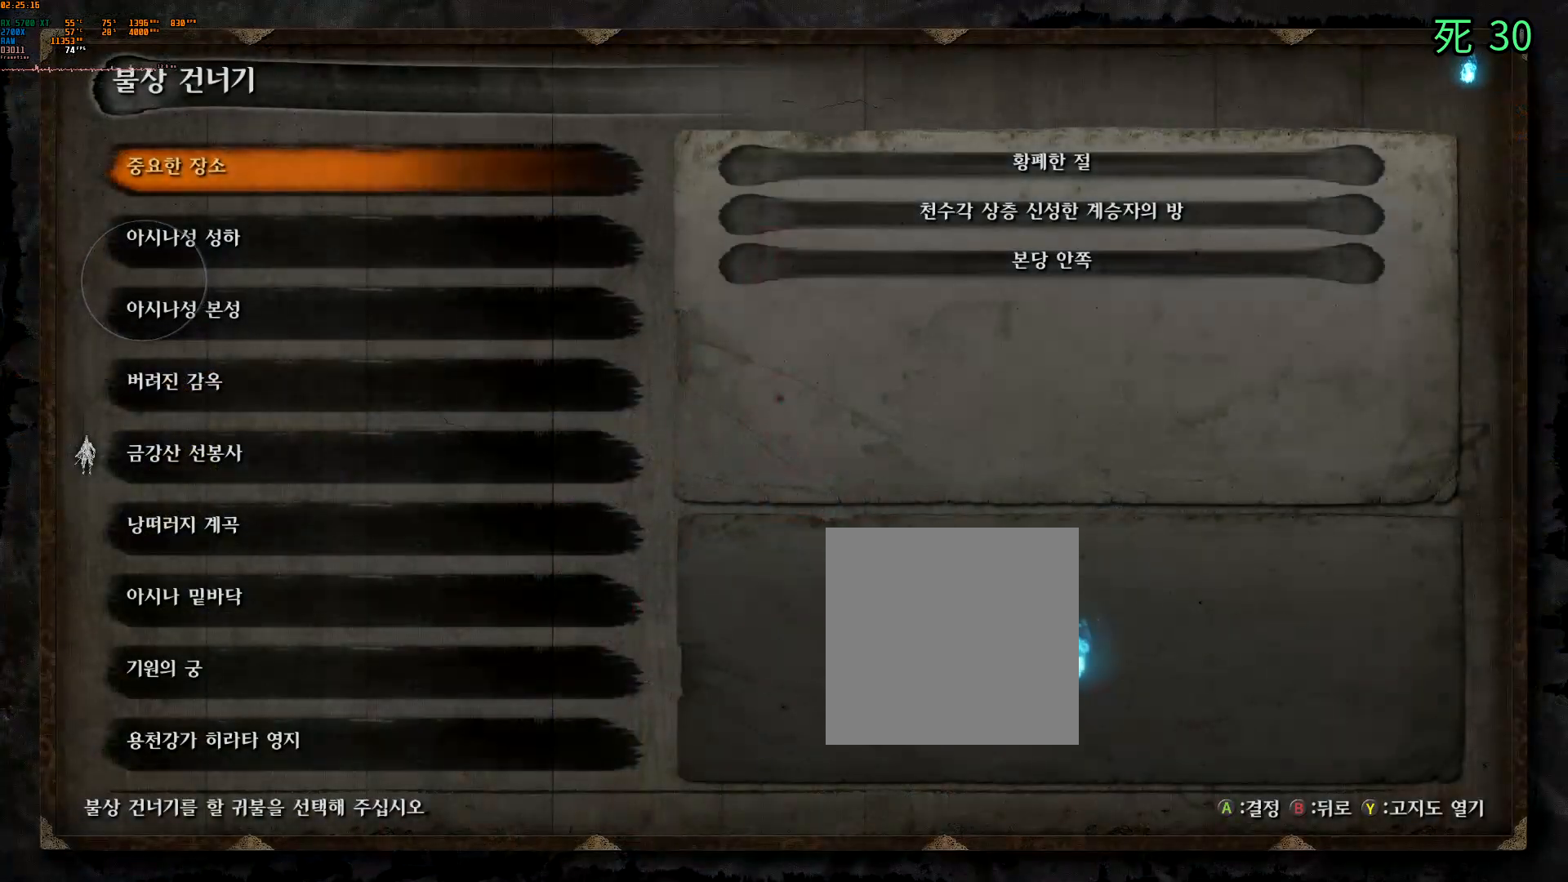
Gameplay with a controller (Xbox layout); each line is a JSON object with the inputs held at the frame after it. "events" lists button and stick changes between this image and that frame as [ms after this image, input, new state], when the widget could be followed in between. Not read: L3 R3 SELECT TOUCHPAD other_buttons right_stick.
{"buttons": [], "left_stick": "center", "events": []}
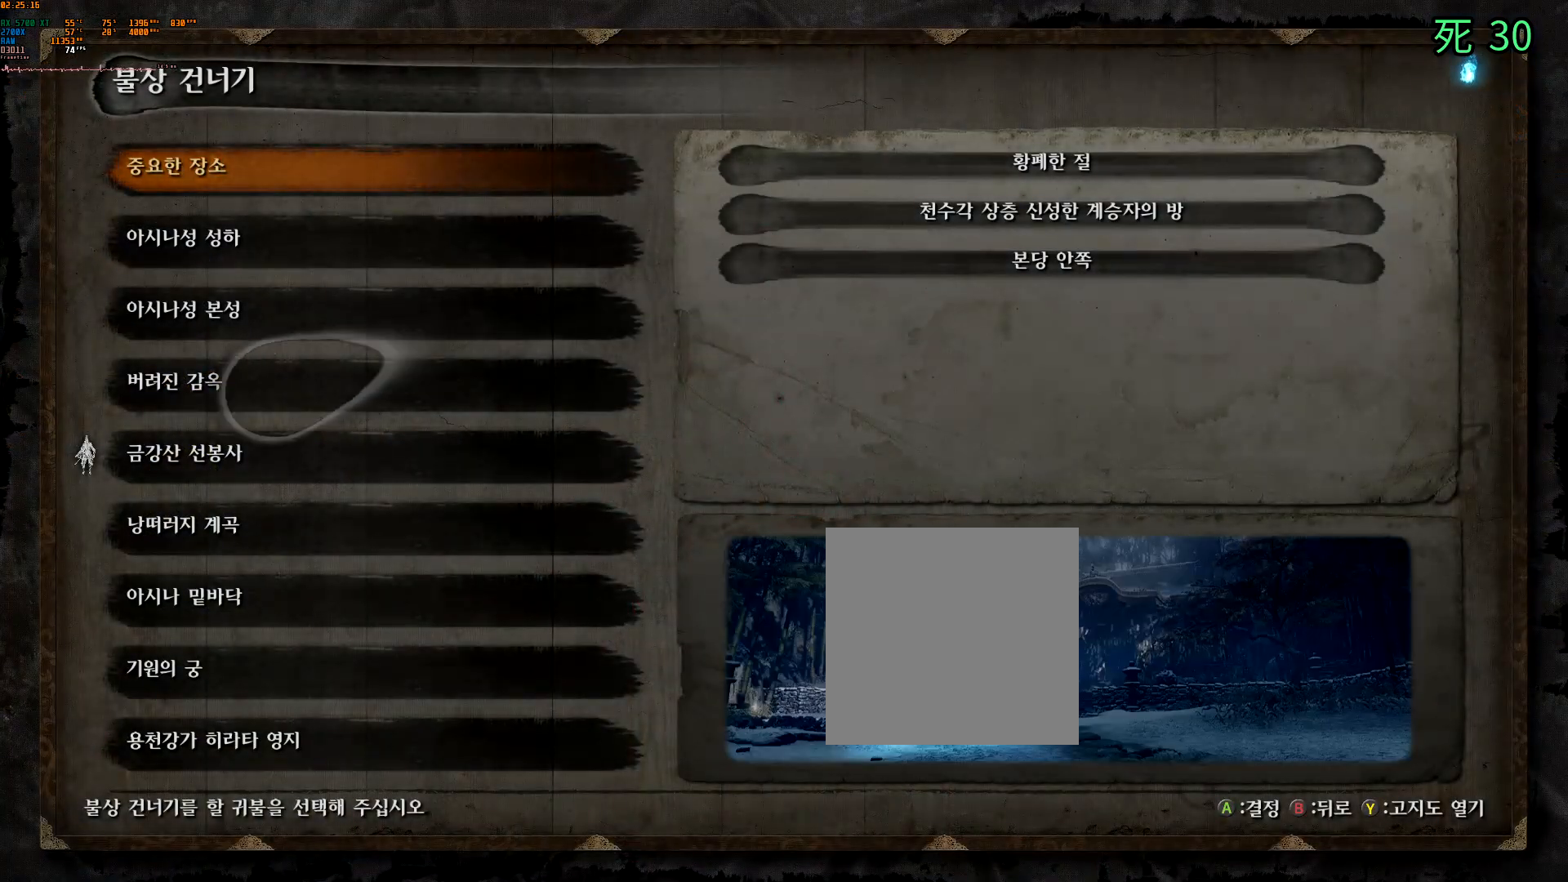
{"buttons": [], "left_stick": "center", "events": []}
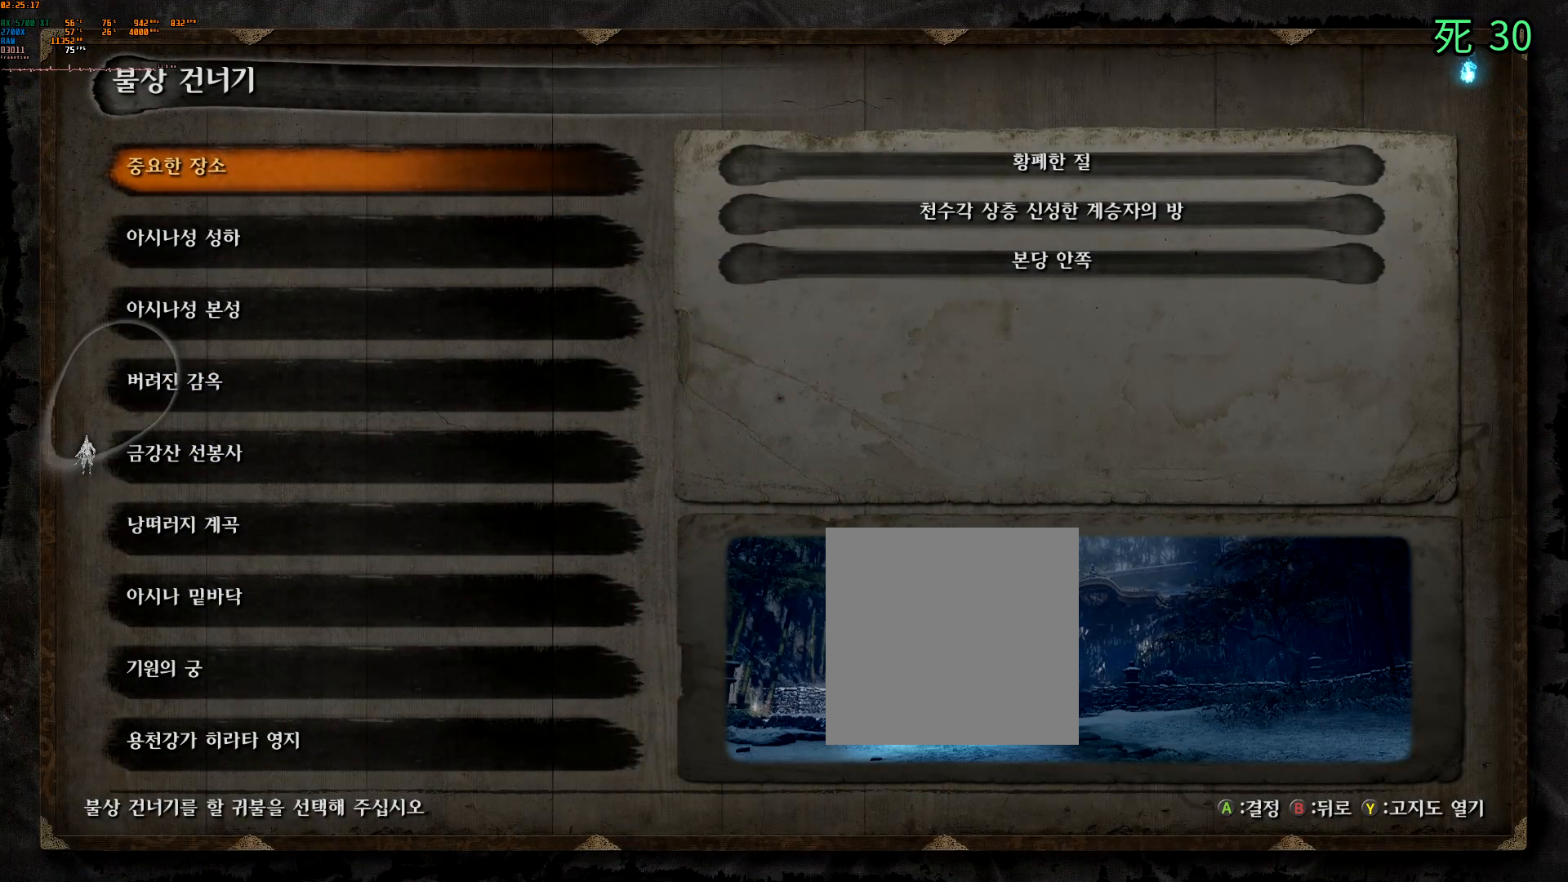
{"buttons": [], "left_stick": "center", "events": []}
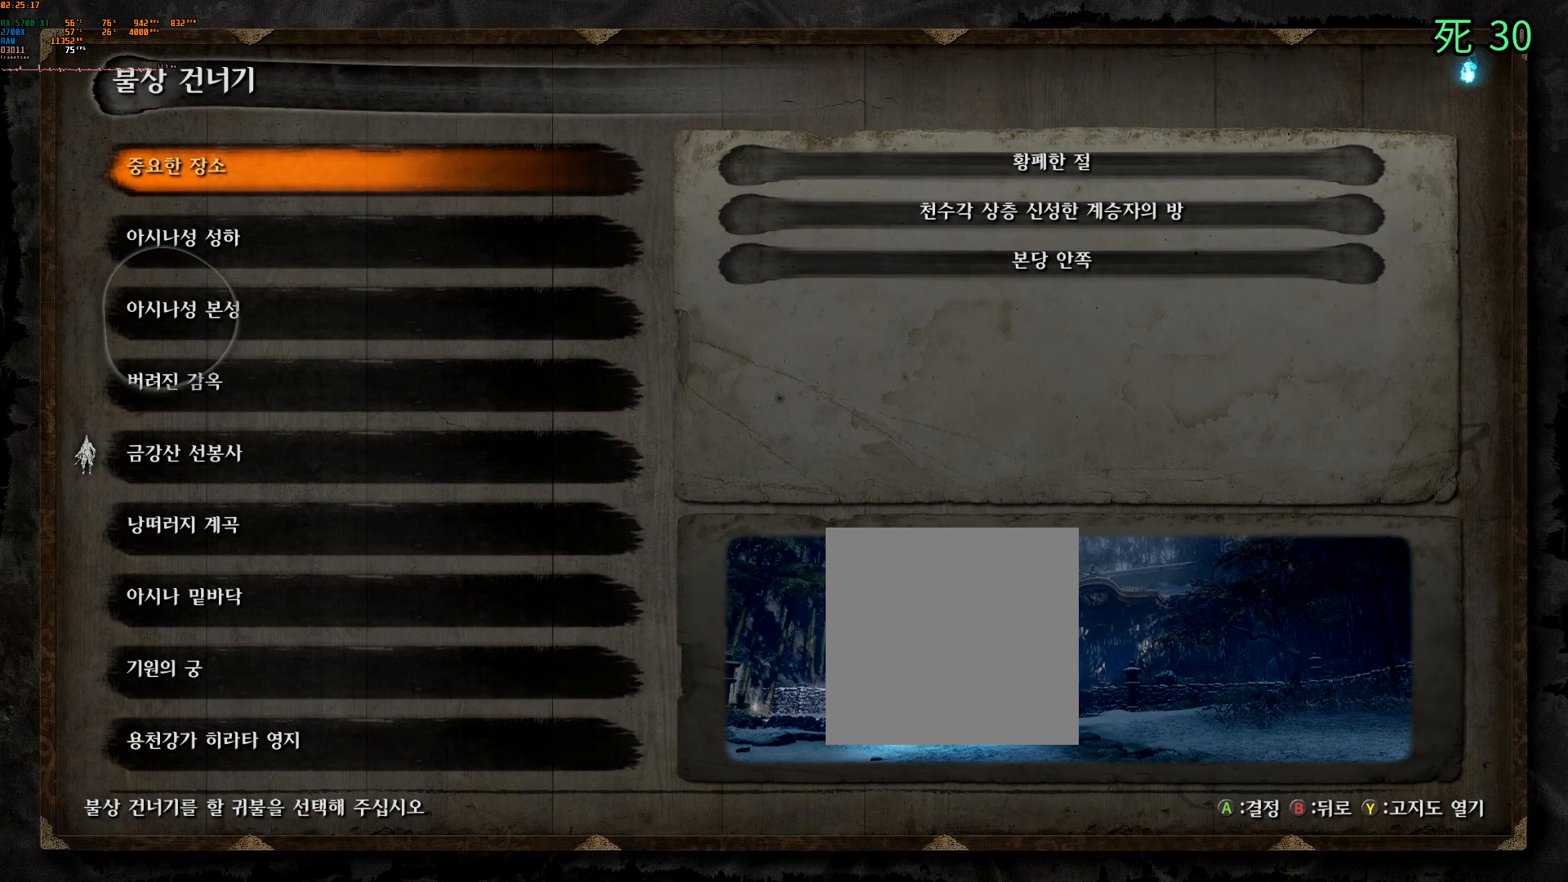
{"buttons": [], "left_stick": "center", "events": [[133, "DPAD_DOWN", "down"], [233, "DPAD_DOWN", "up"]]}
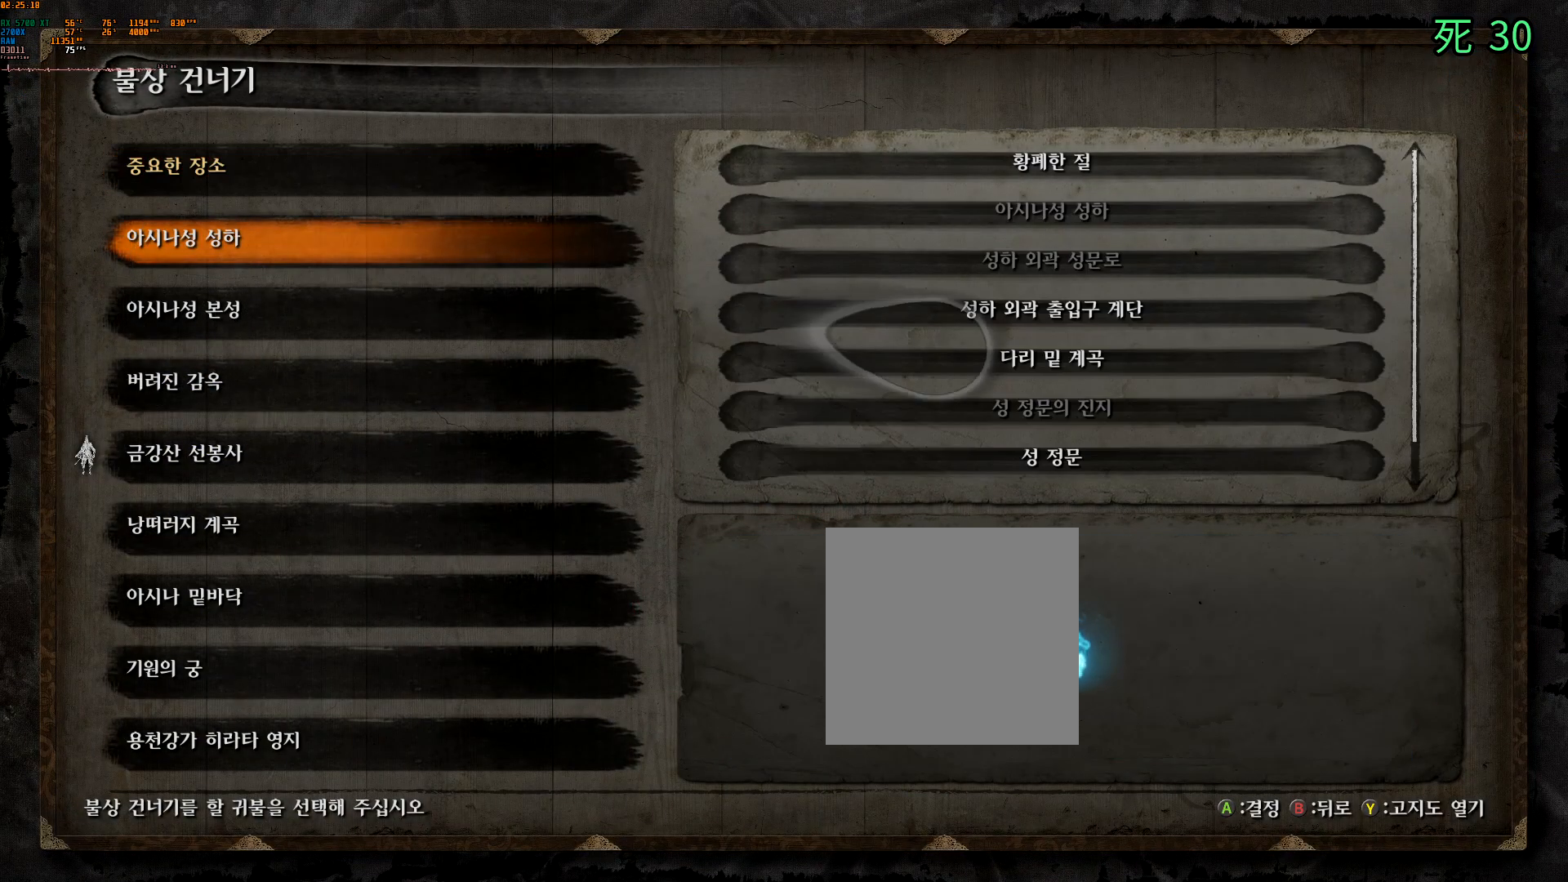
{"buttons": [], "left_stick": "center", "events": [[83, "A", "down"], [200, "A", "up"]]}
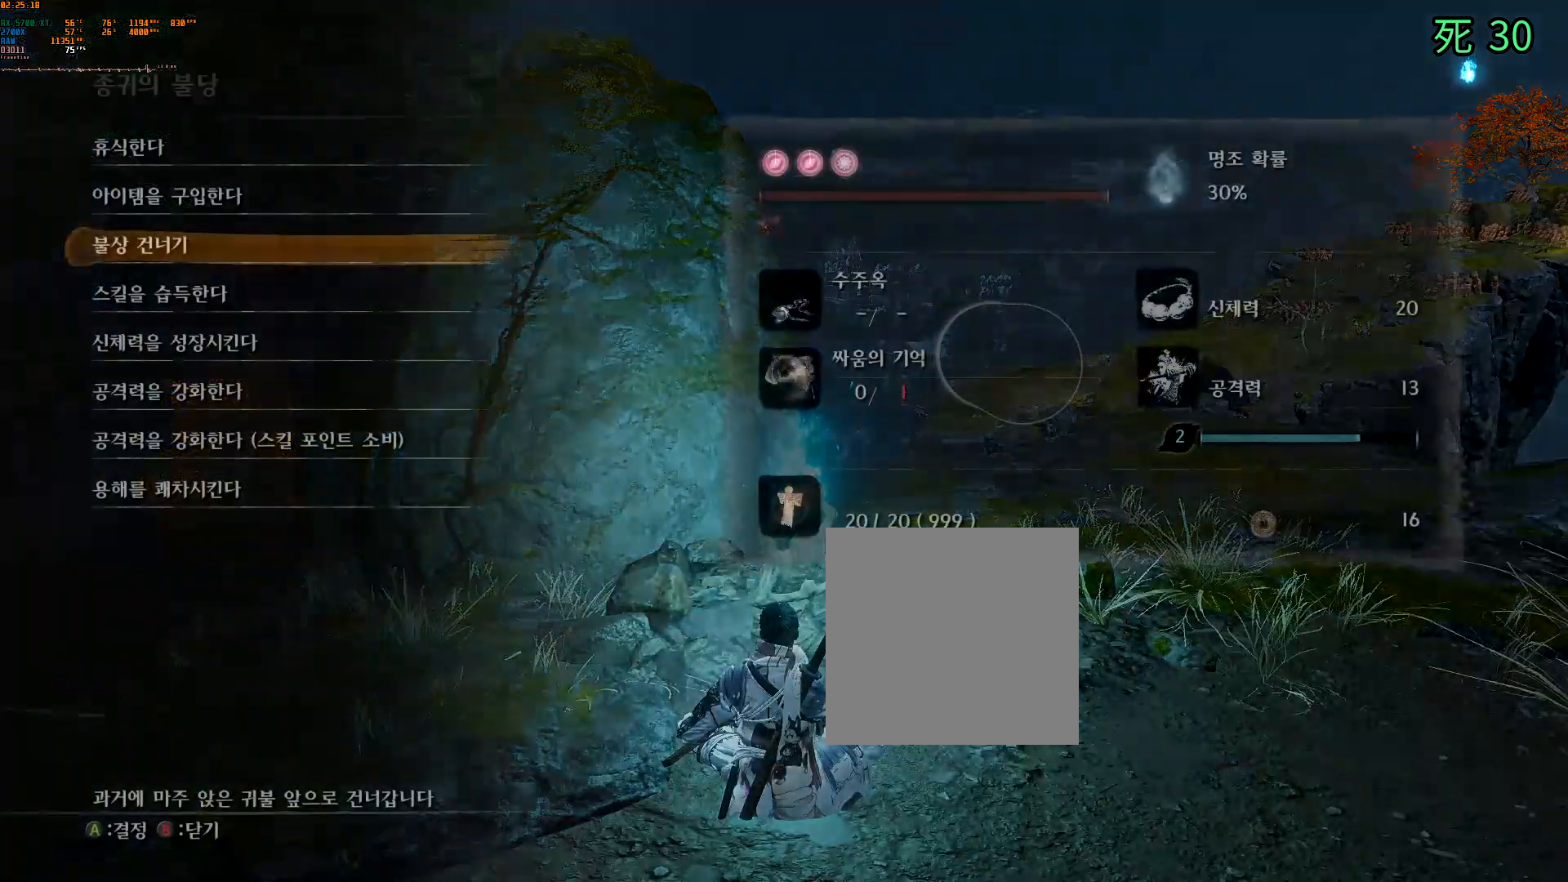
{"buttons": [], "left_stick": "center", "events": []}
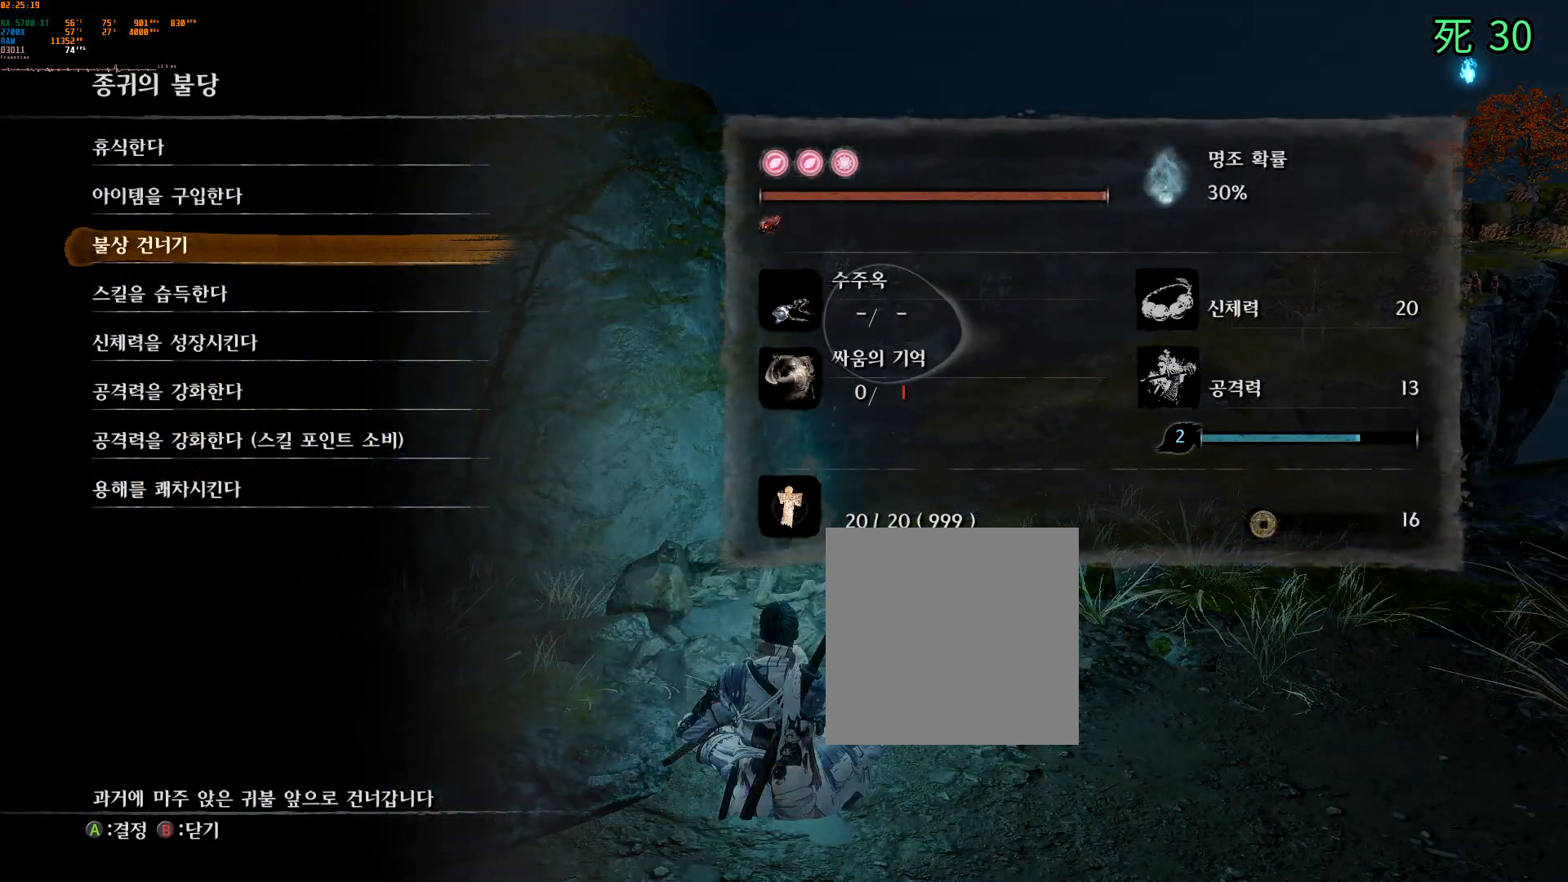
{"buttons": [], "left_stick": "center", "events": []}
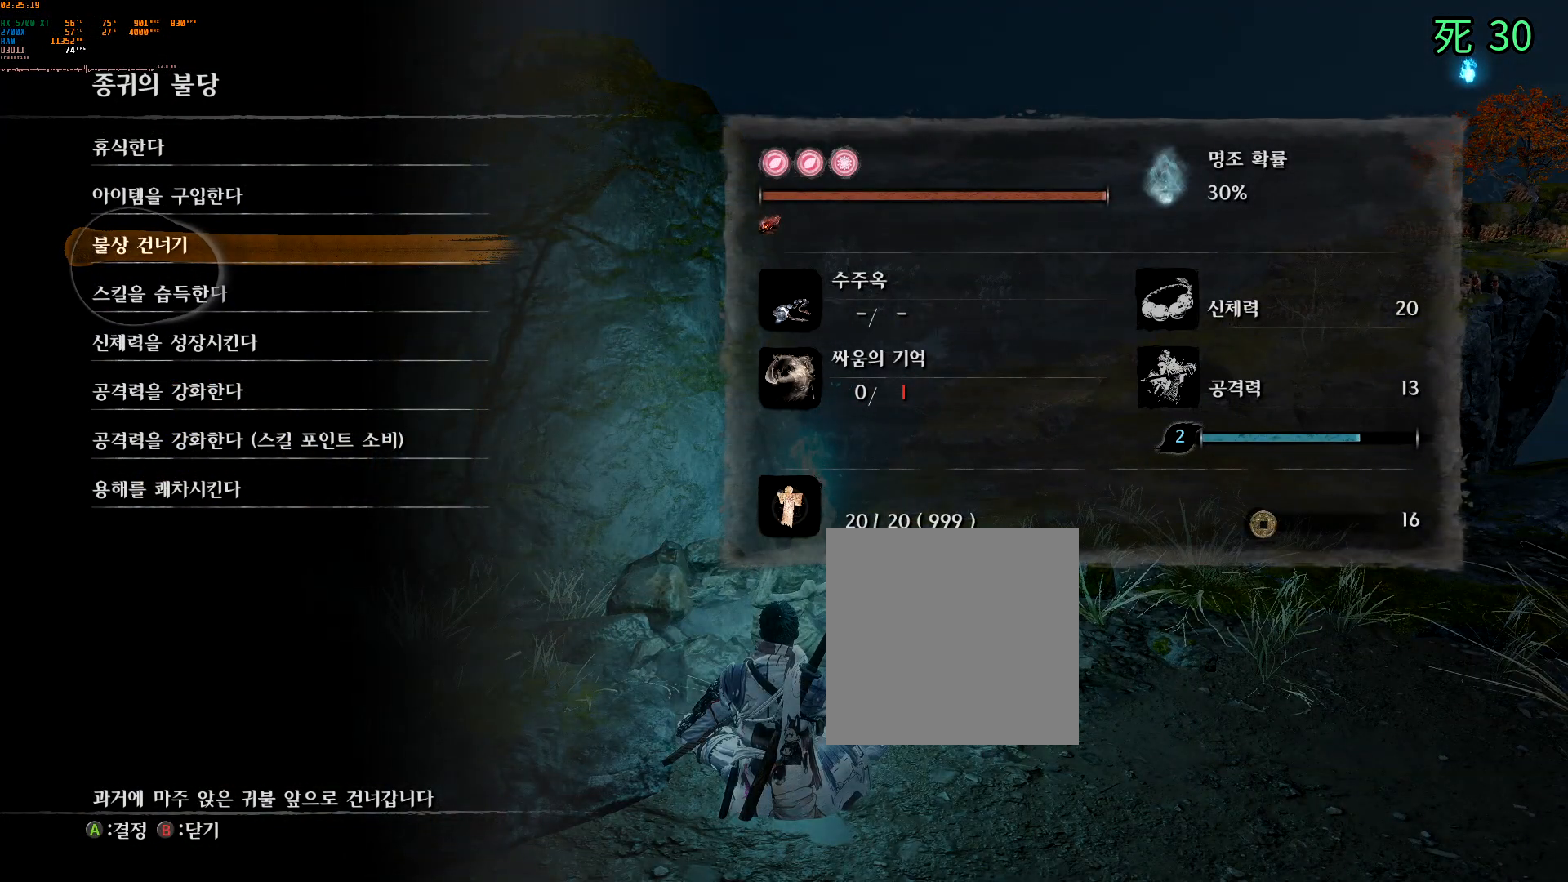
{"buttons": [], "left_stick": "center", "events": []}
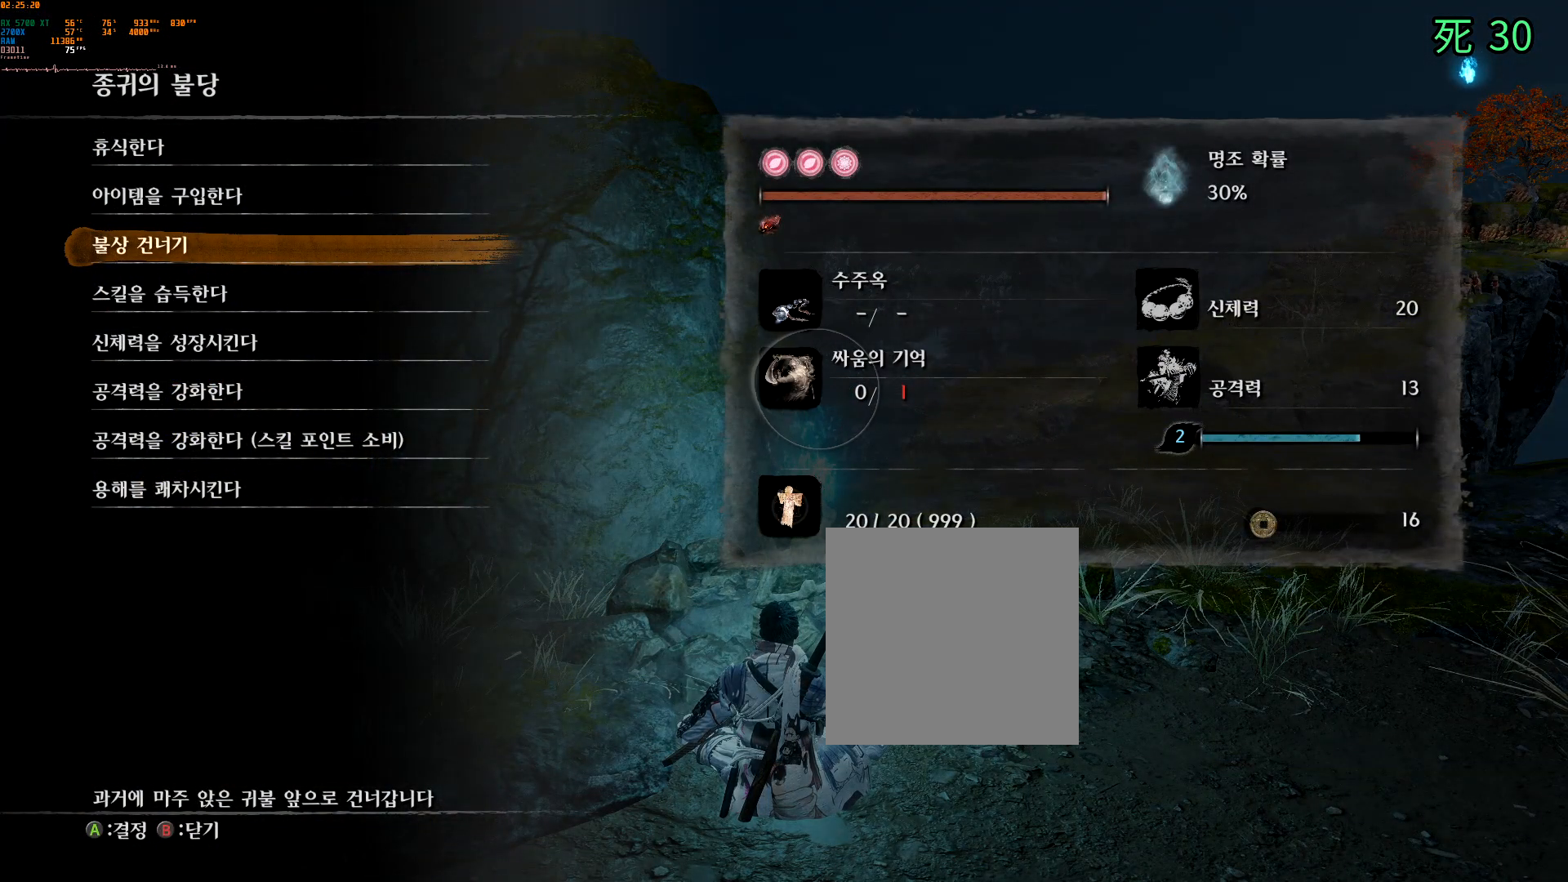
{"buttons": [], "left_stick": "center", "events": []}
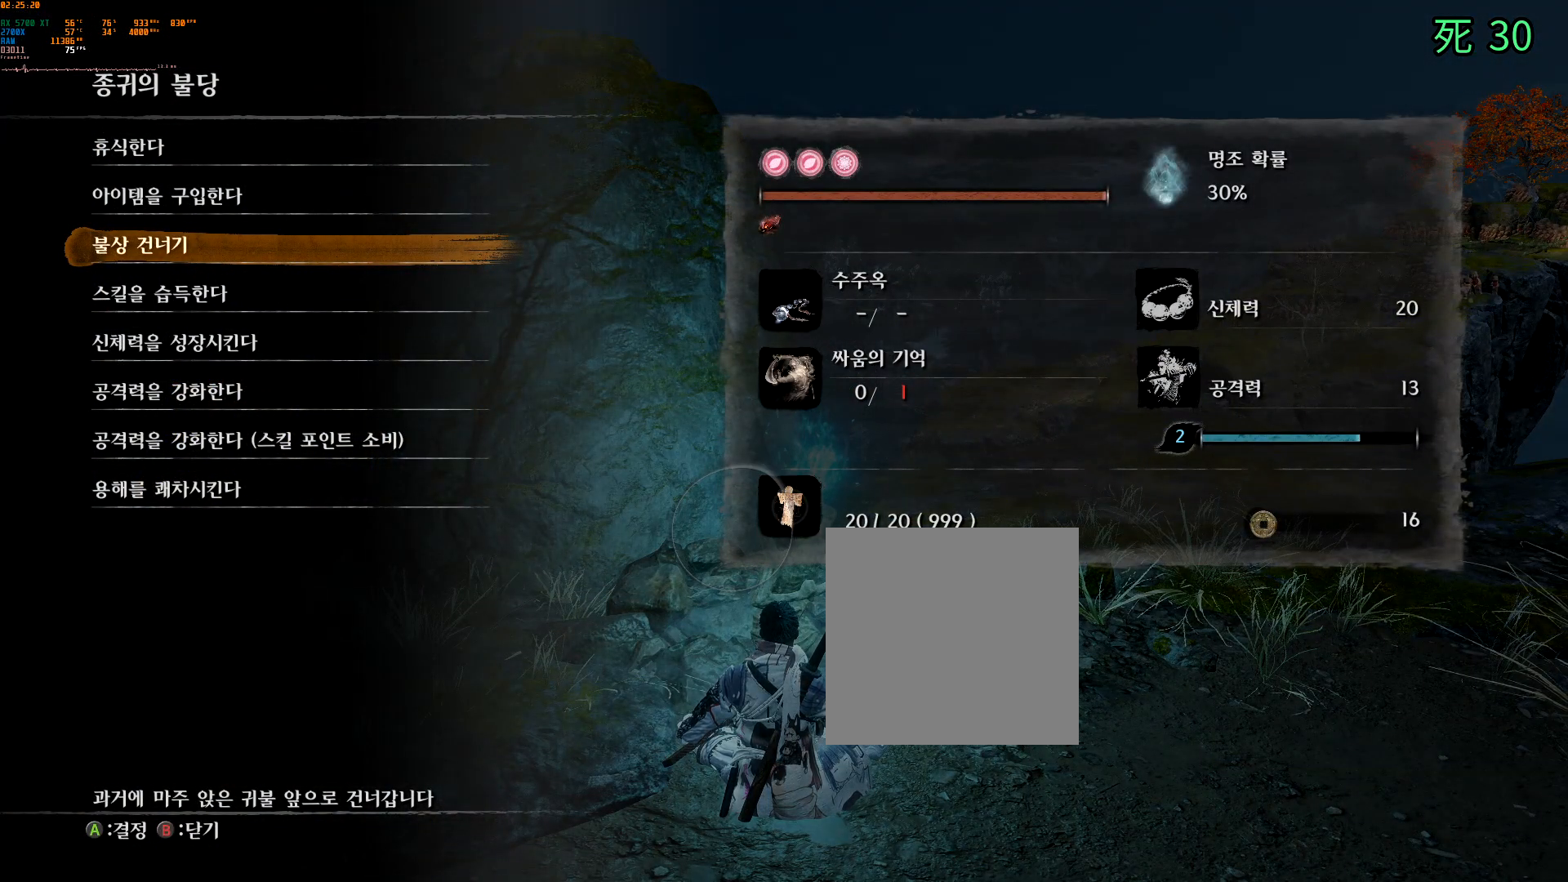
{"buttons": [], "left_stick": "center", "events": [[217, "B", "down"], [350, "B", "up"]]}
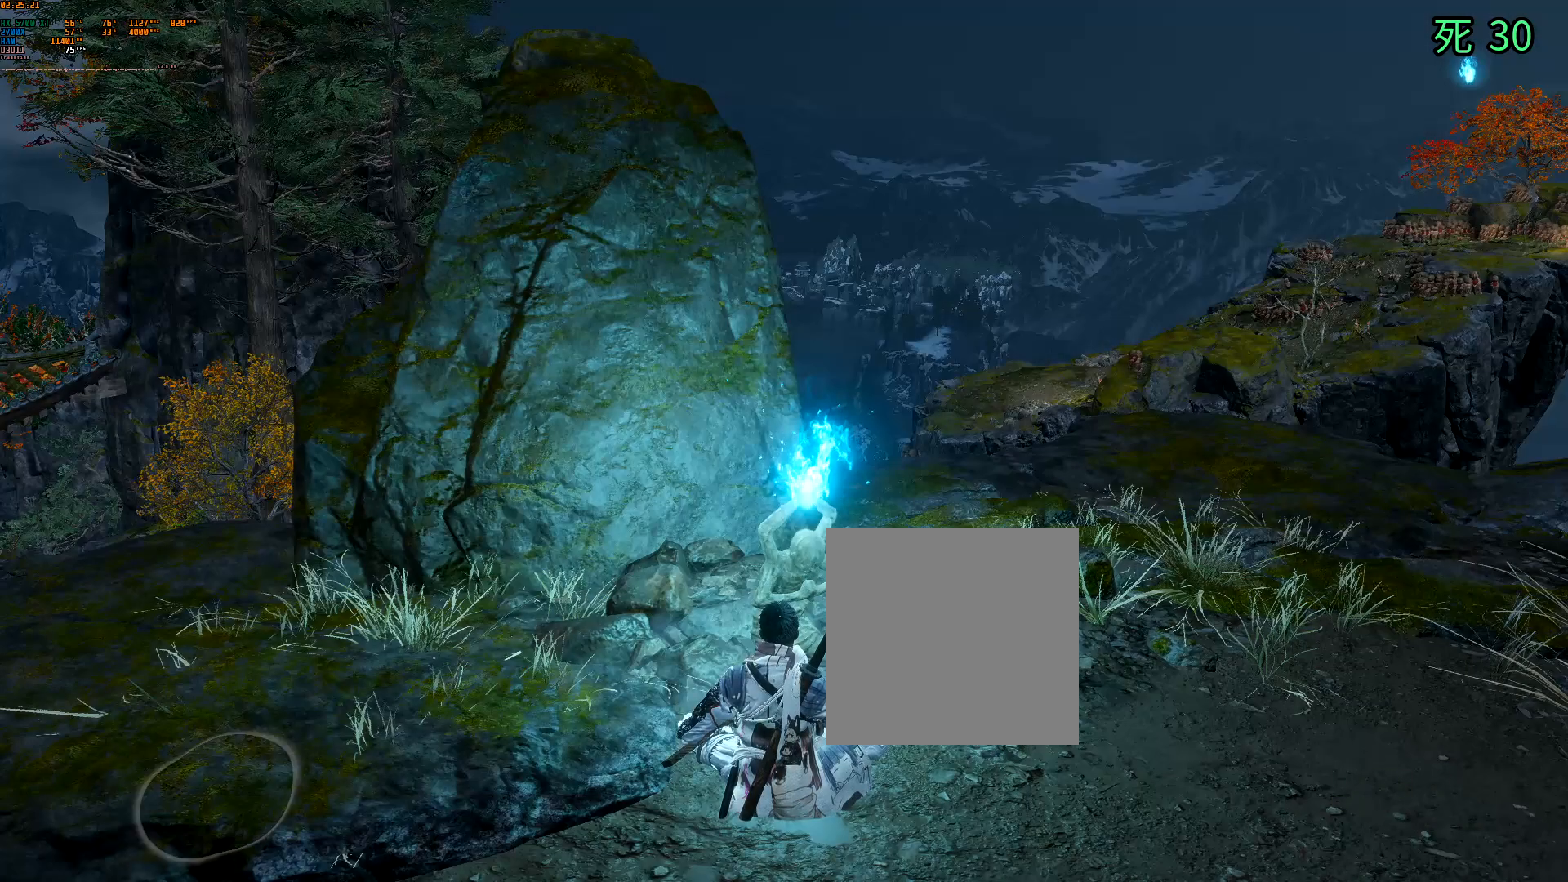
{"buttons": [], "left_stick": "center", "events": []}
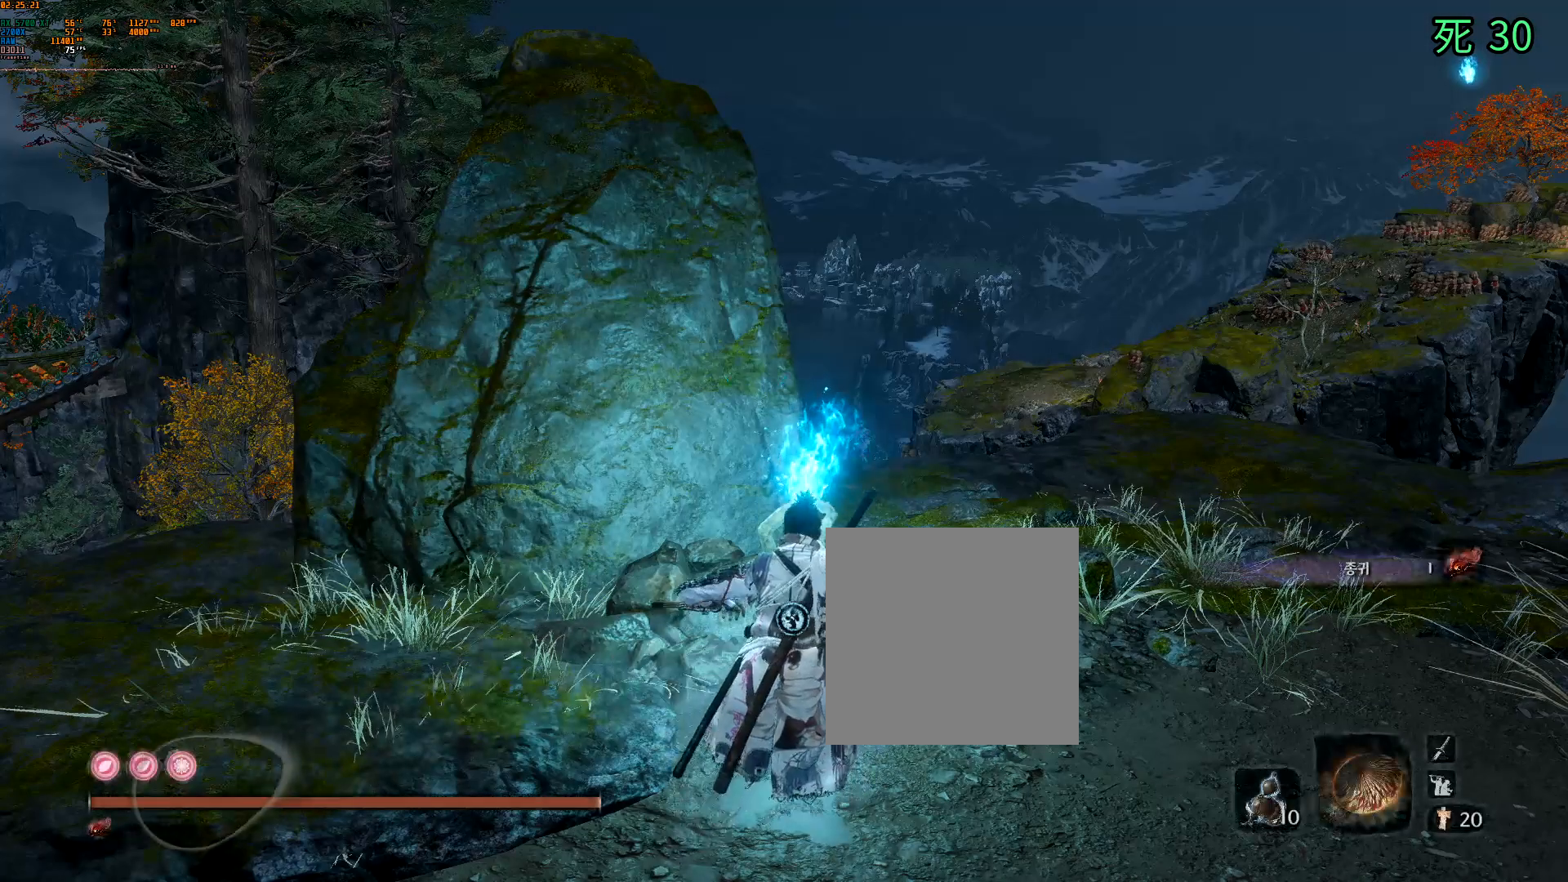
{"buttons": [], "left_stick": "center", "events": []}
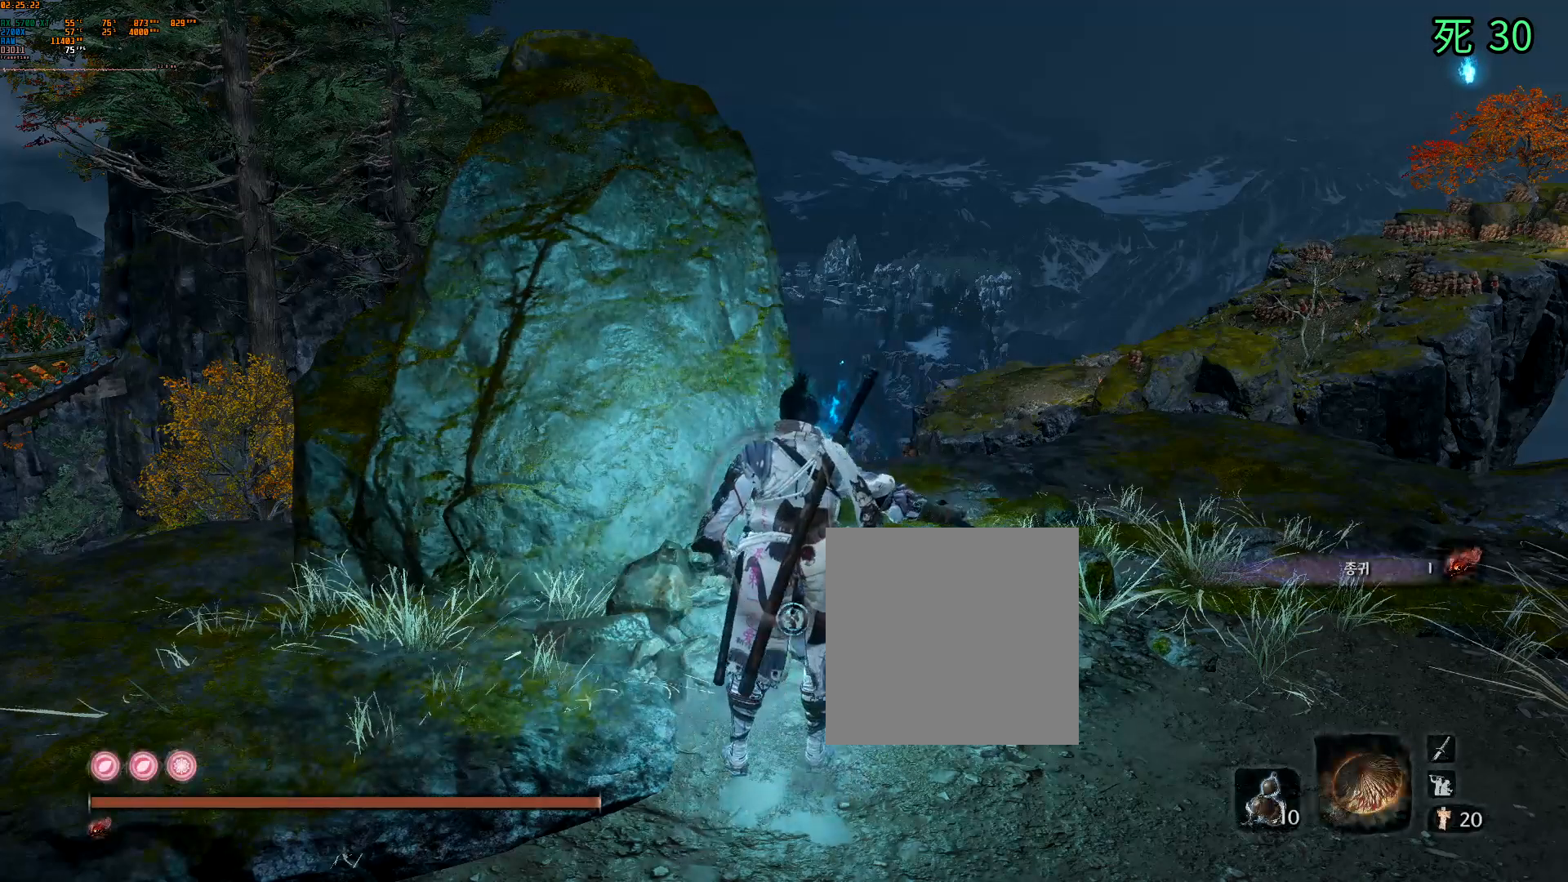
{"buttons": [], "left_stick": "center", "events": [[383, "left_stick", "up"], [500, "left_stick", "center"]]}
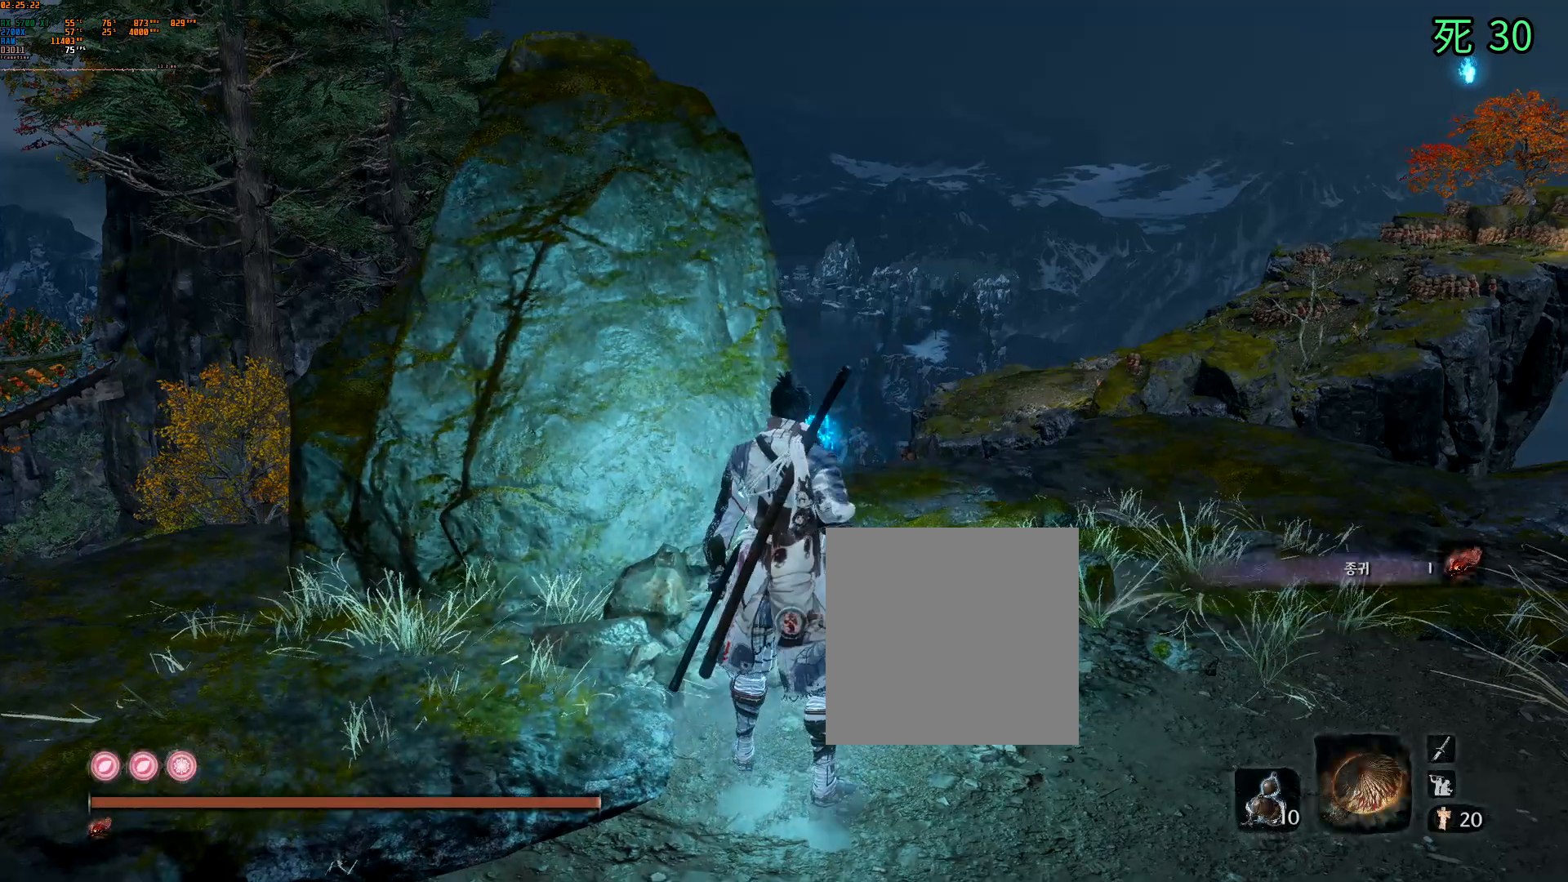
{"buttons": [], "left_stick": "center", "events": [[183, "B", "down"], [350, "B", "up"]]}
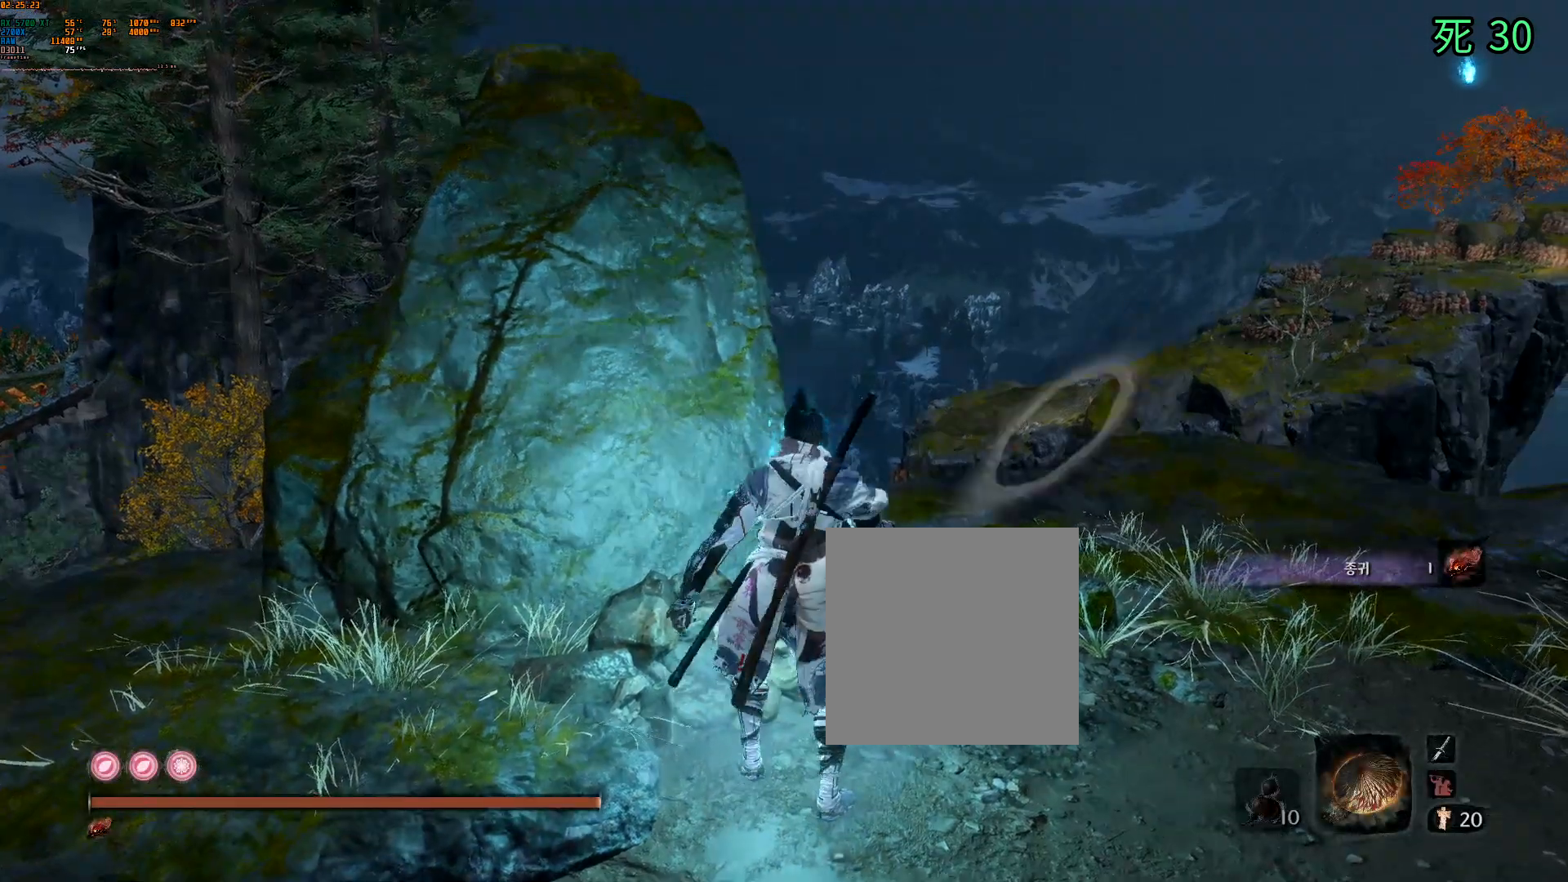
{"buttons": [], "left_stick": "center", "events": []}
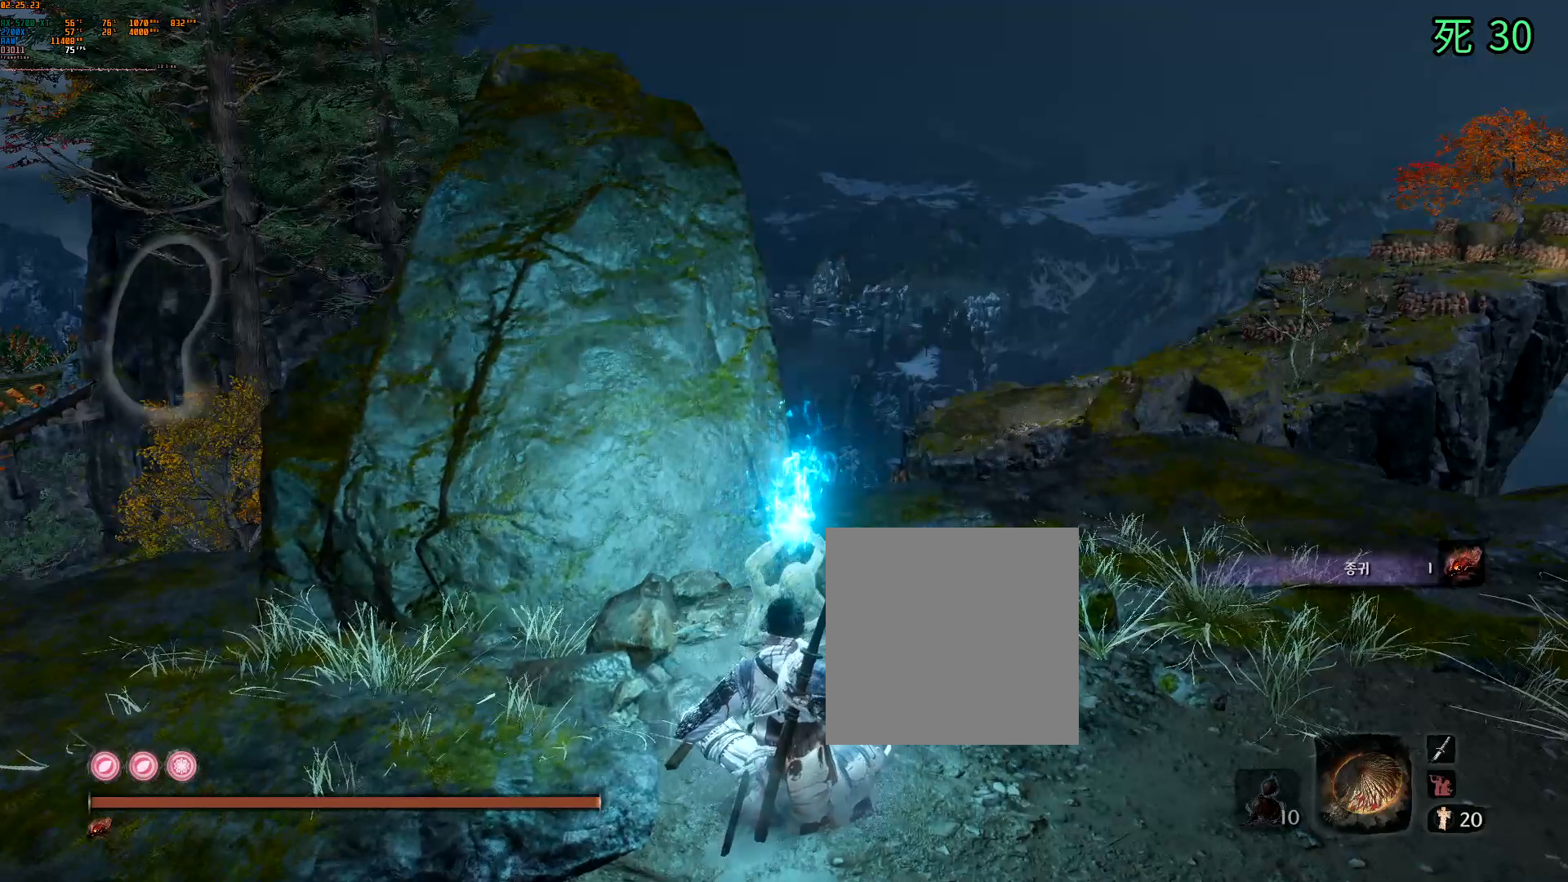
{"buttons": [], "left_stick": "center", "events": []}
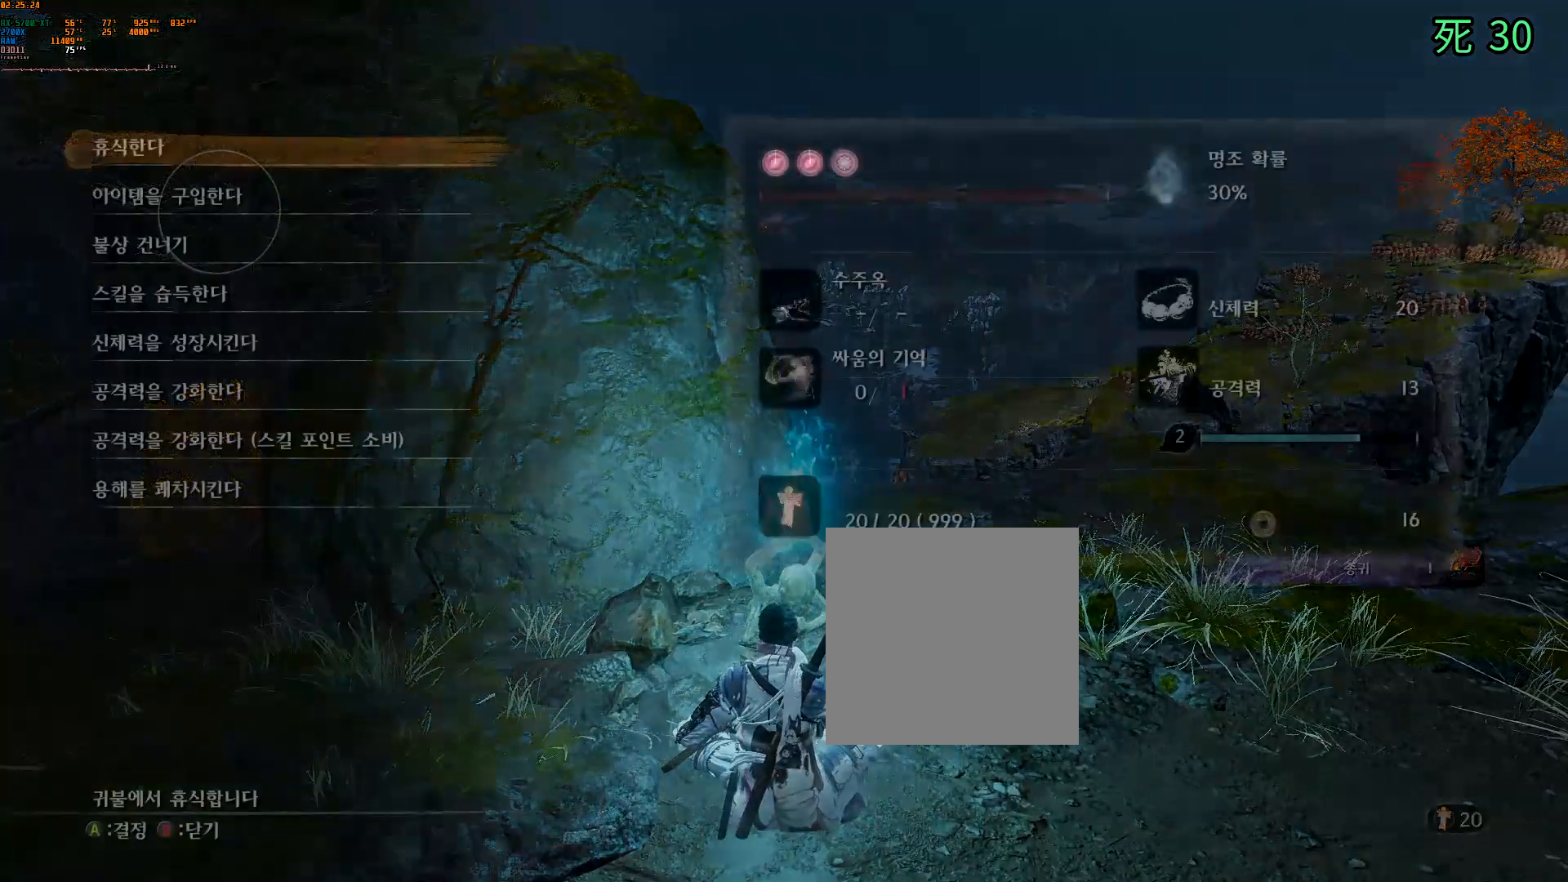
{"buttons": [], "left_stick": "center", "events": []}
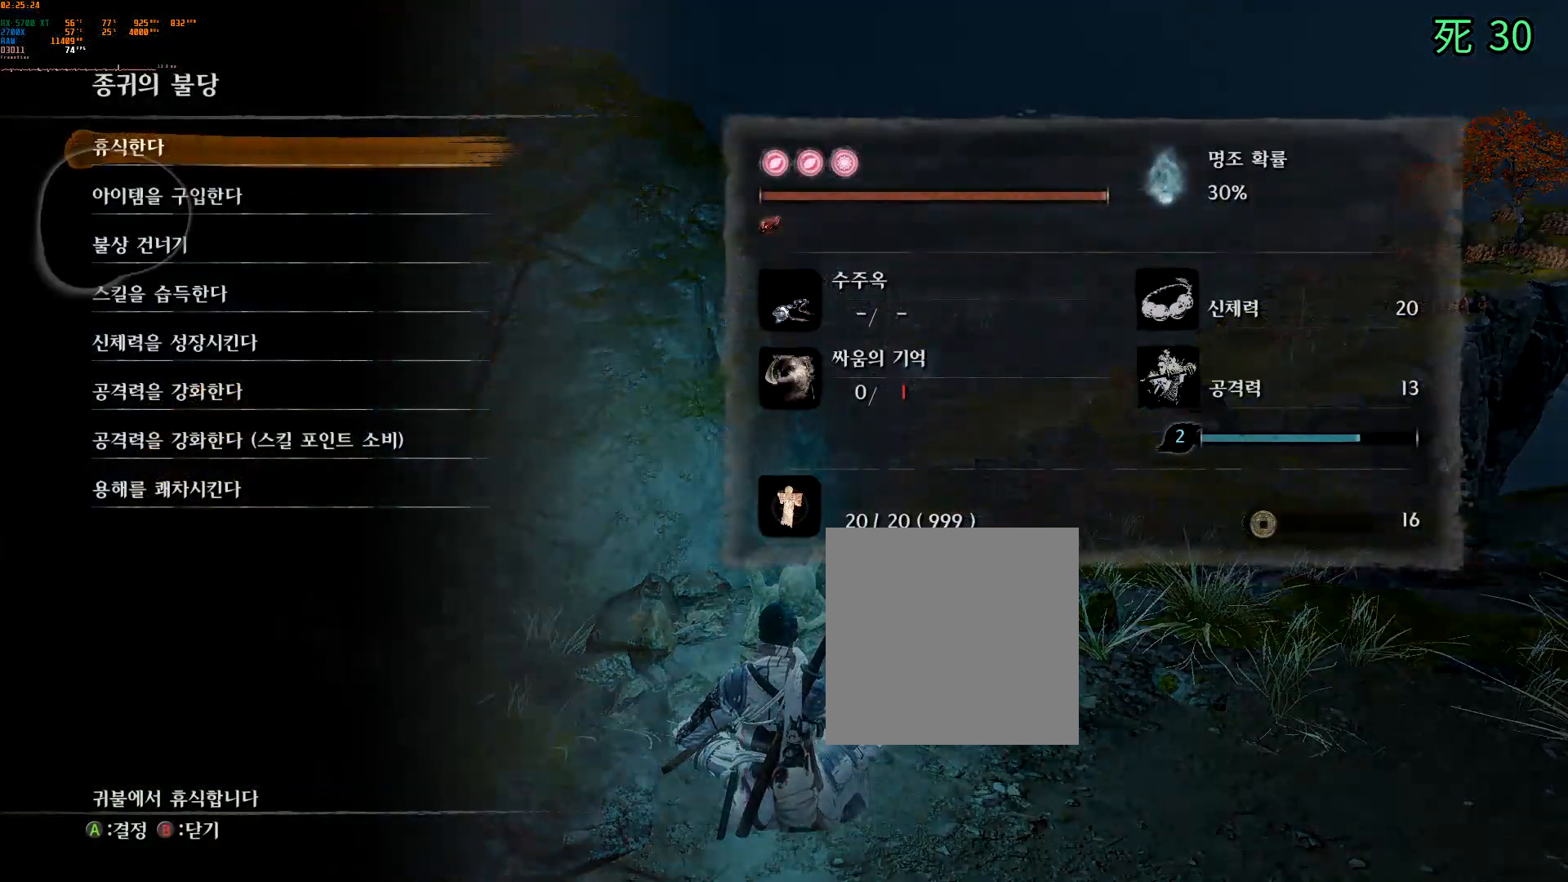
{"buttons": [], "left_stick": "center", "events": []}
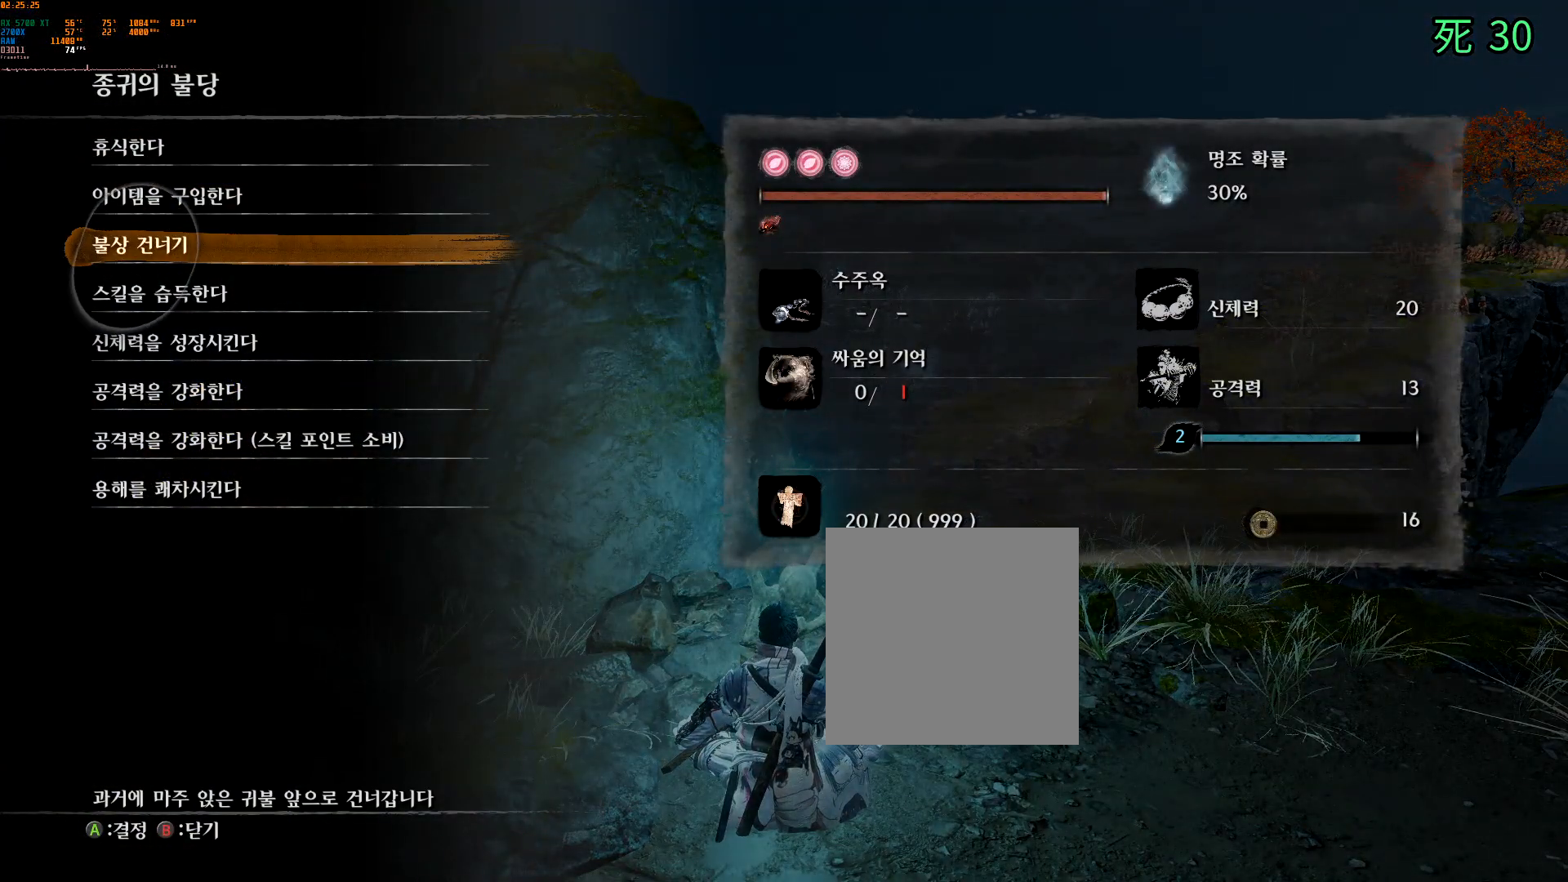
{"buttons": ["A"], "left_stick": "center", "events": [[350, "A", "down"]]}
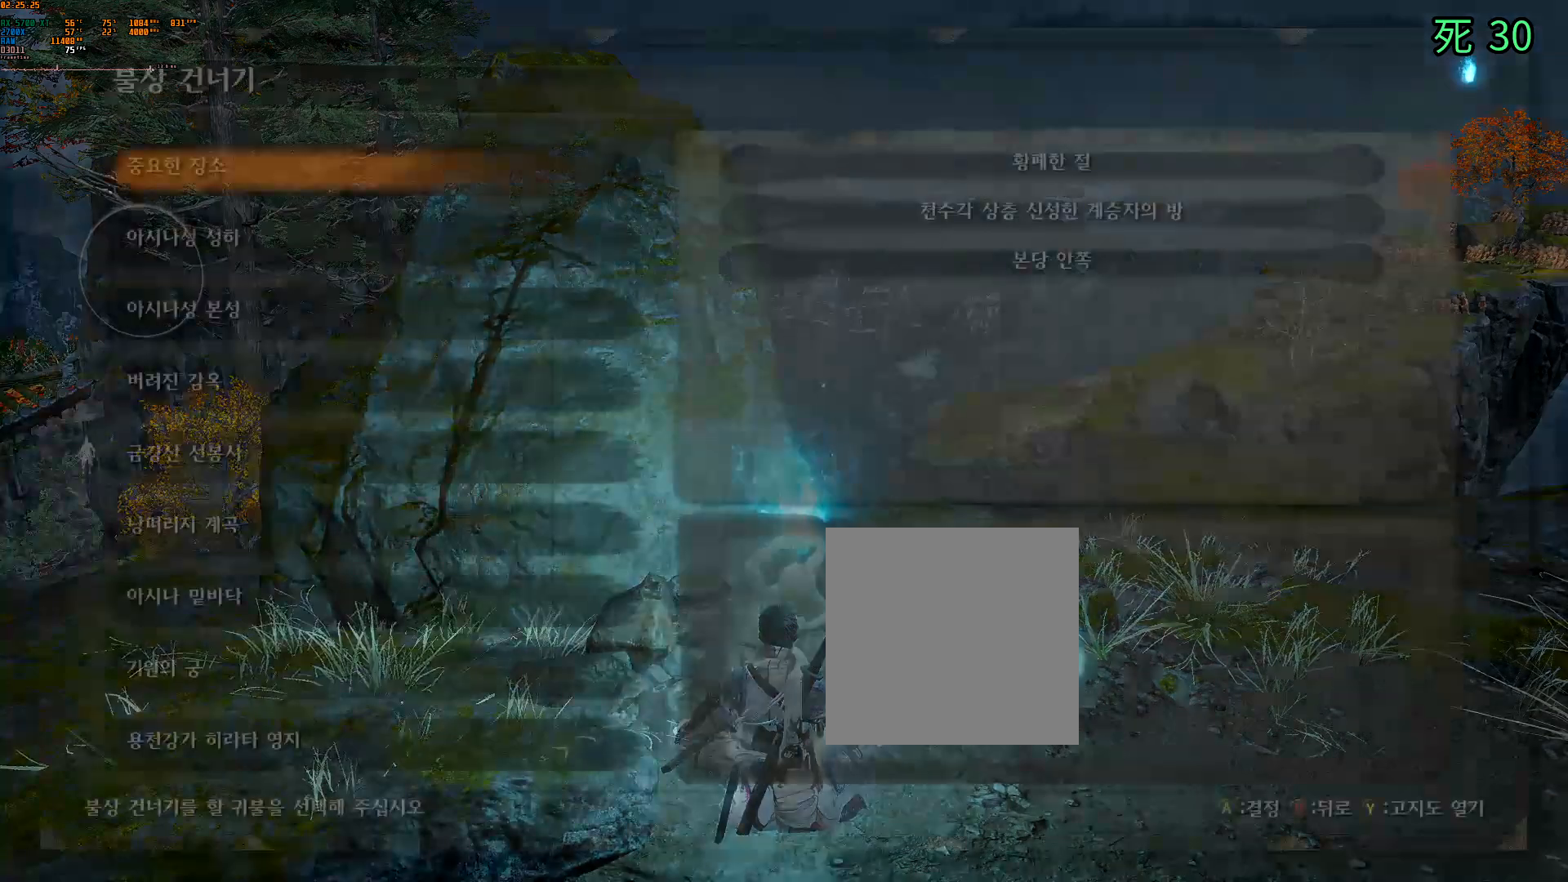
{"buttons": [], "left_stick": "center", "events": [[17, "A", "up"]]}
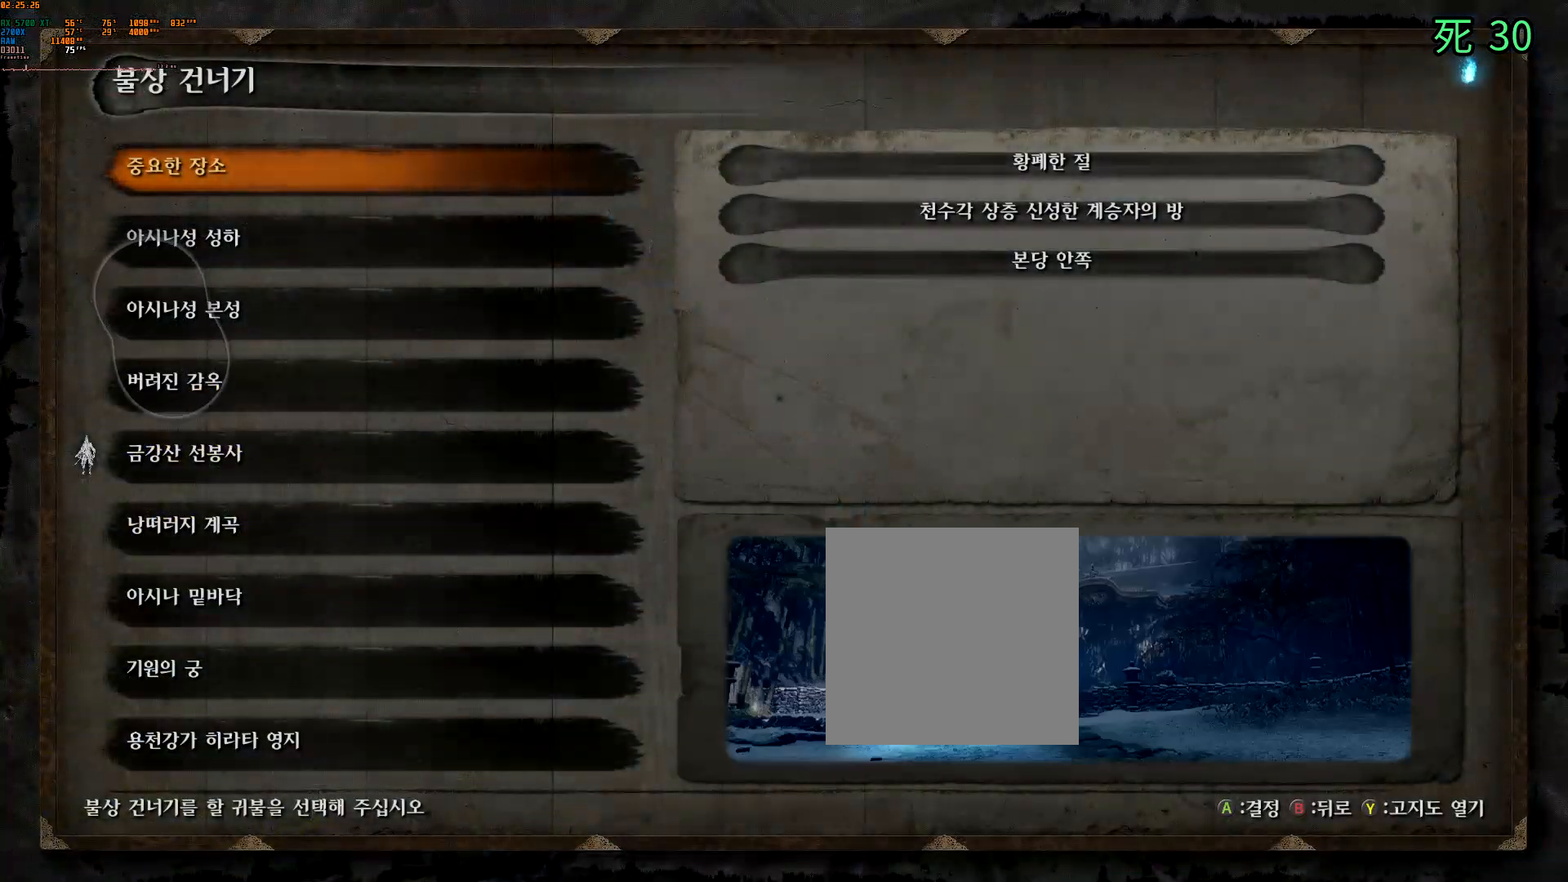
{"buttons": [], "left_stick": "center", "events": [[233, "DPAD_DOWN", "down"], [333, "DPAD_DOWN", "up"]]}
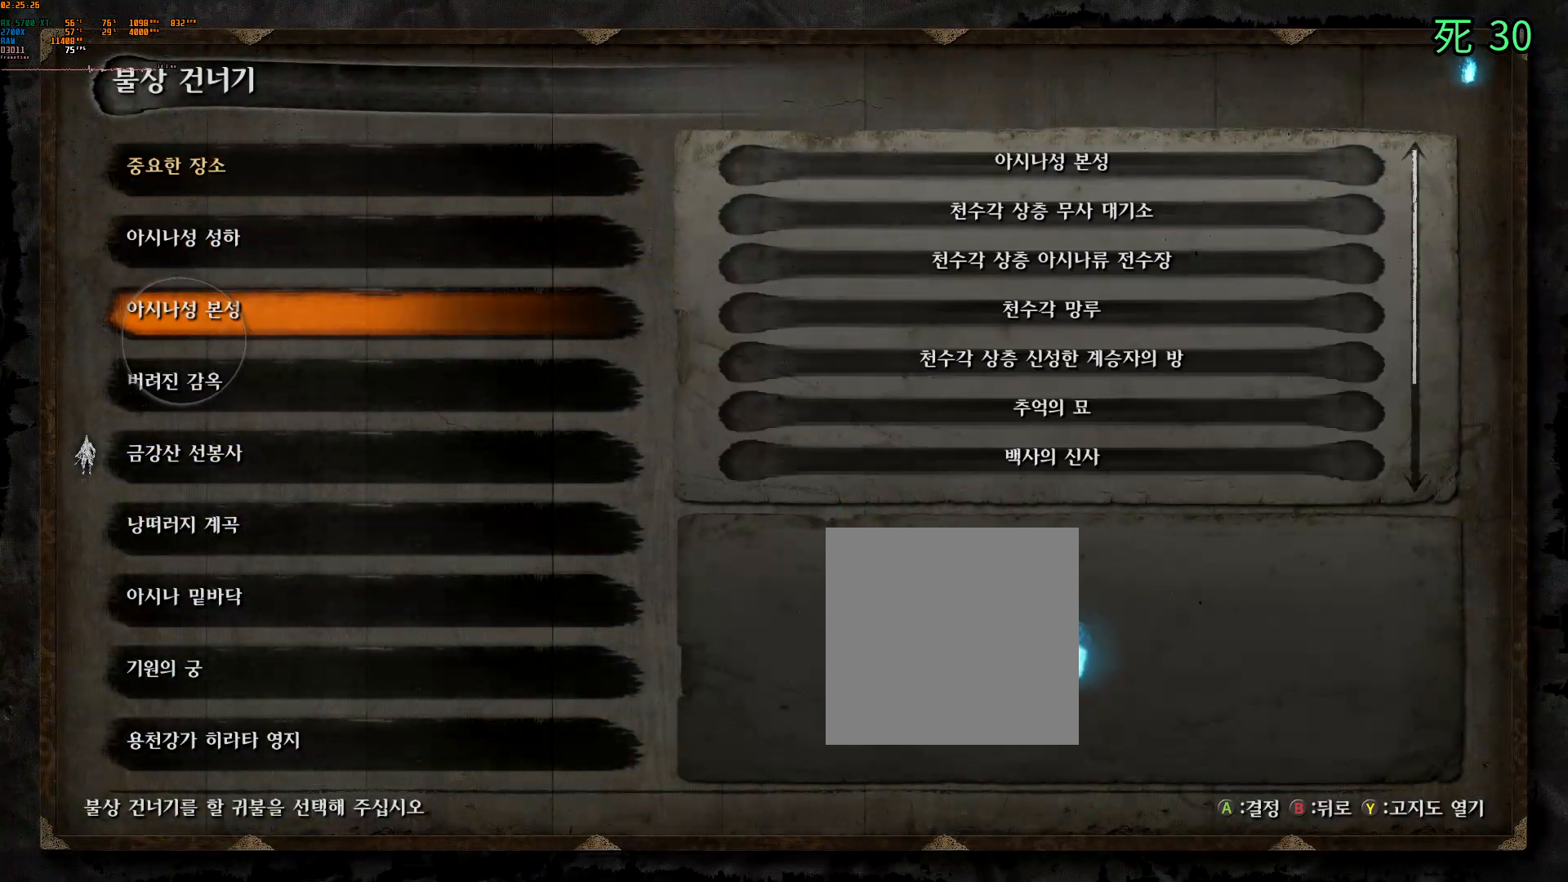
{"buttons": ["A"], "left_stick": "center", "events": [[233, "DPAD_UP", "down"], [317, "DPAD_UP", "up"], [383, "A", "down"]]}
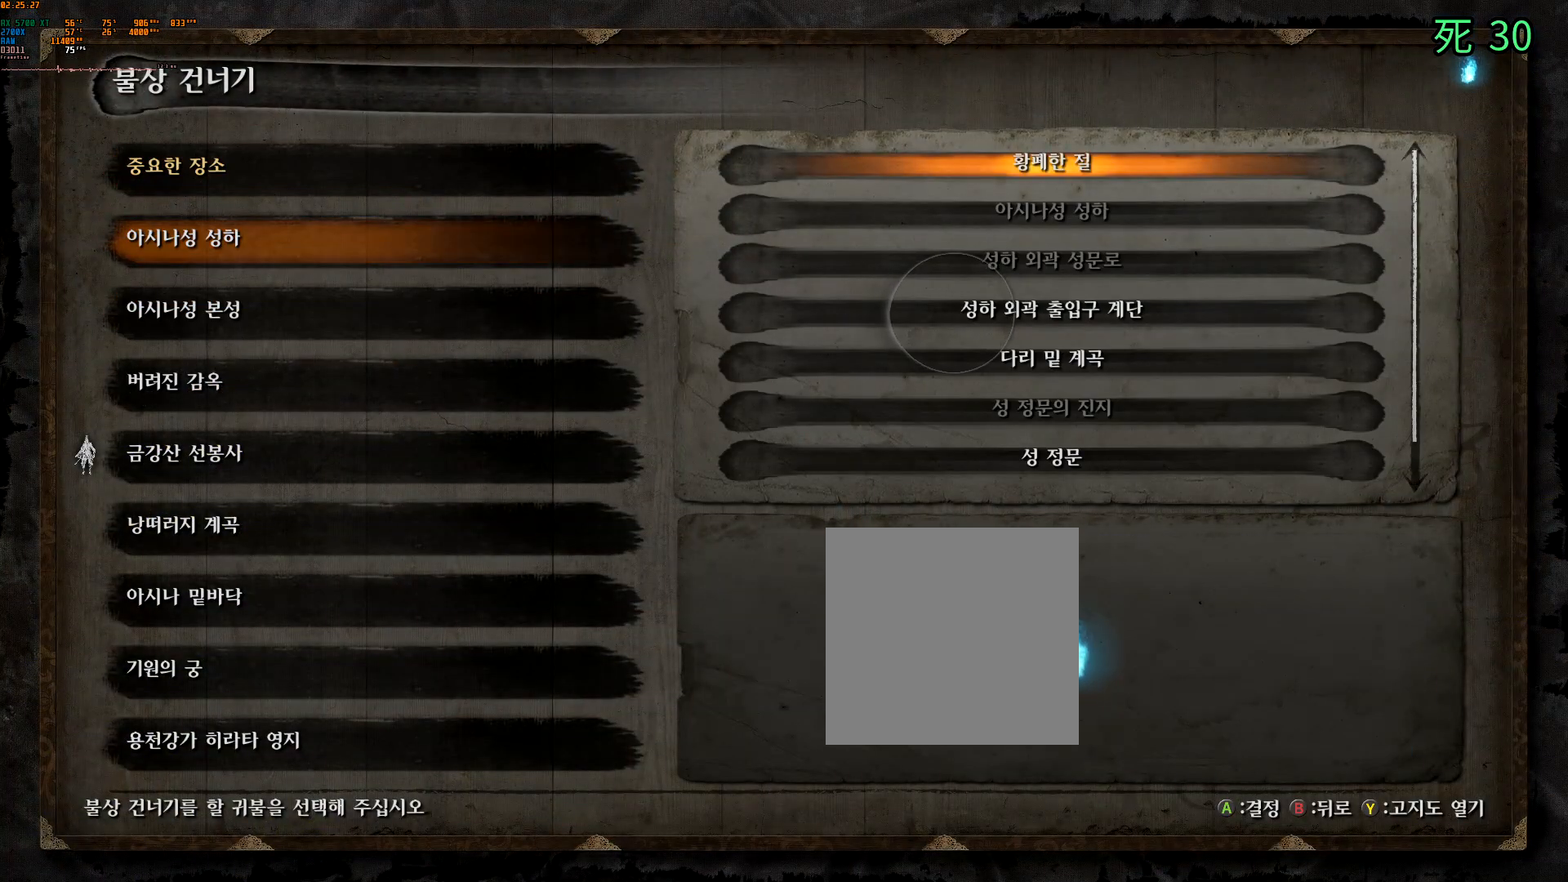
{"buttons": ["DPAD_DOWN"], "left_stick": "center", "events": [[50, "A", "up"], [283, "DPAD_DOWN", "down"], [350, "DPAD_DOWN", "up"], [483, "DPAD_DOWN", "down"]]}
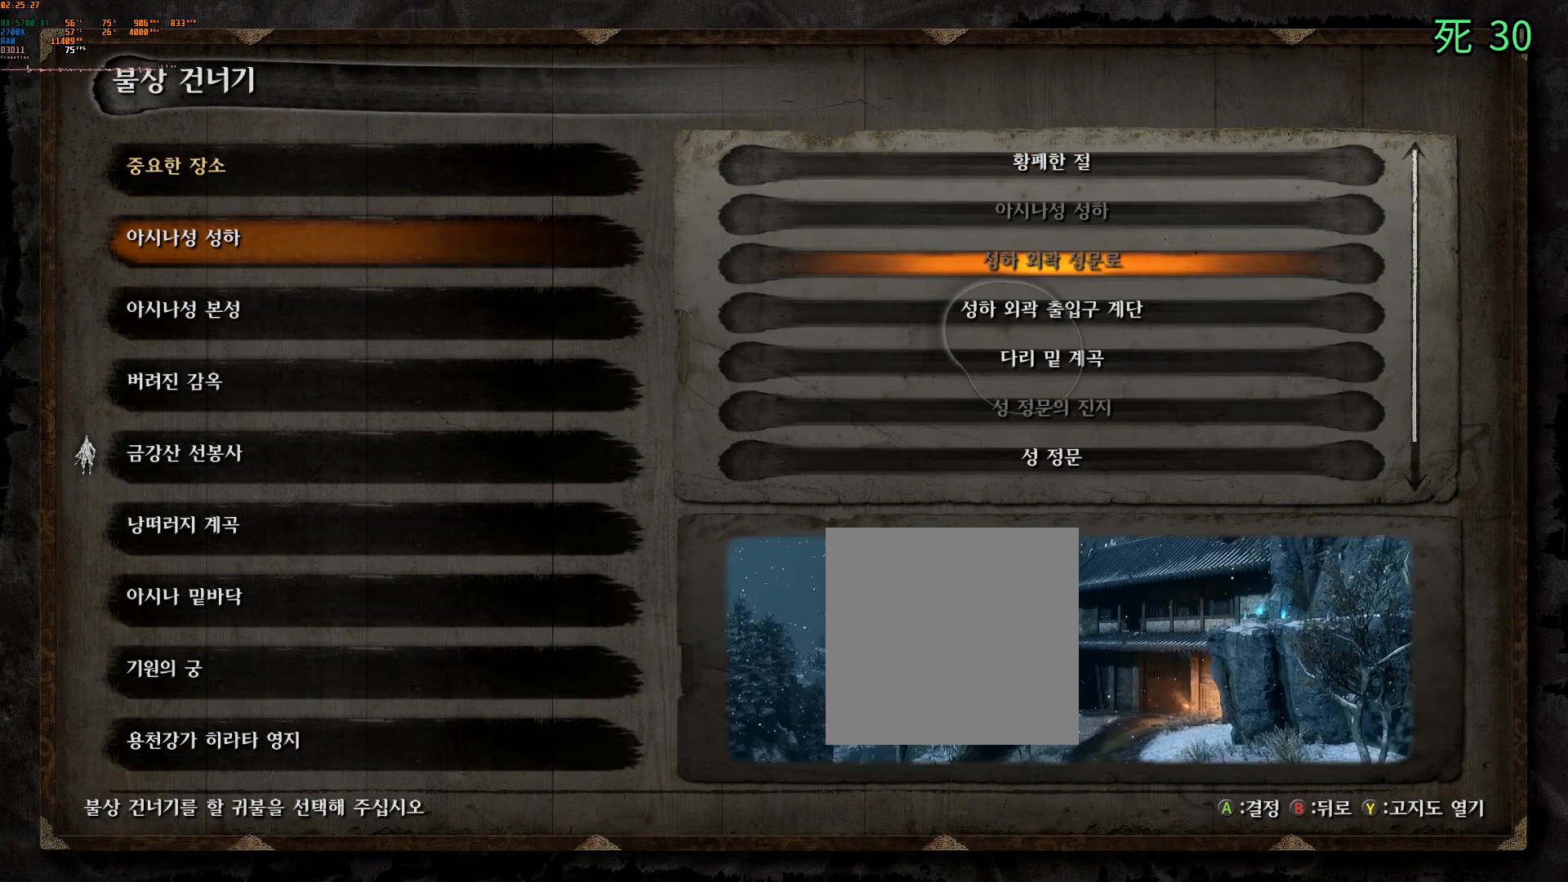
{"buttons": [], "left_stick": "center", "events": [[83, "DPAD_DOWN", "up"], [183, "DPAD_DOWN", "down"], [317, "DPAD_DOWN", "up"]]}
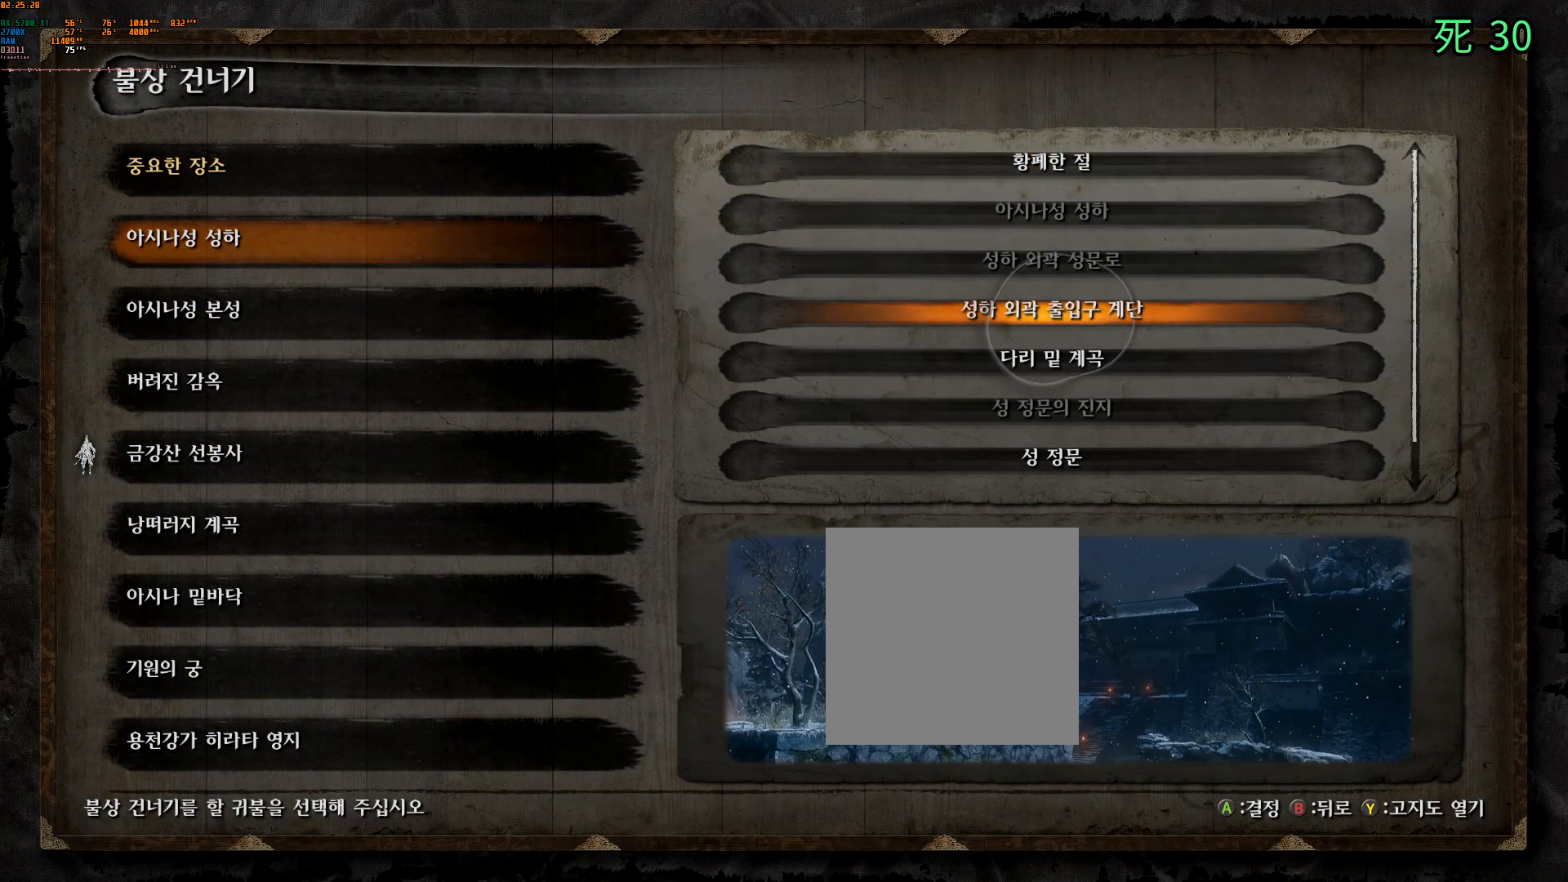
{"buttons": ["A"], "left_stick": "center", "events": [[467, "A", "down"]]}
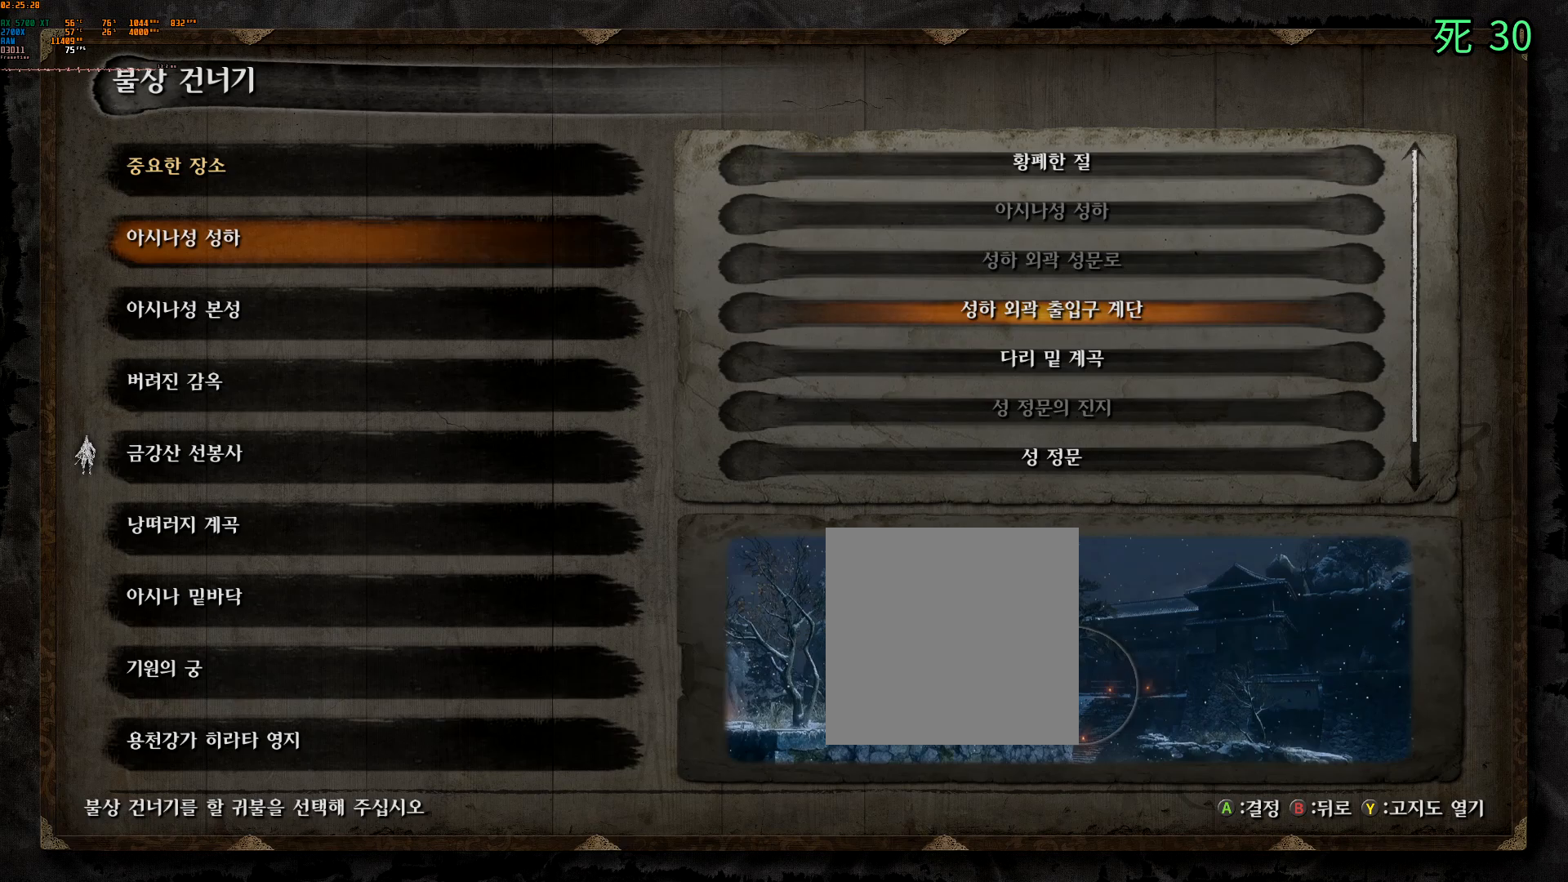
{"buttons": [], "left_stick": "center", "events": [[17, "A", "up"]]}
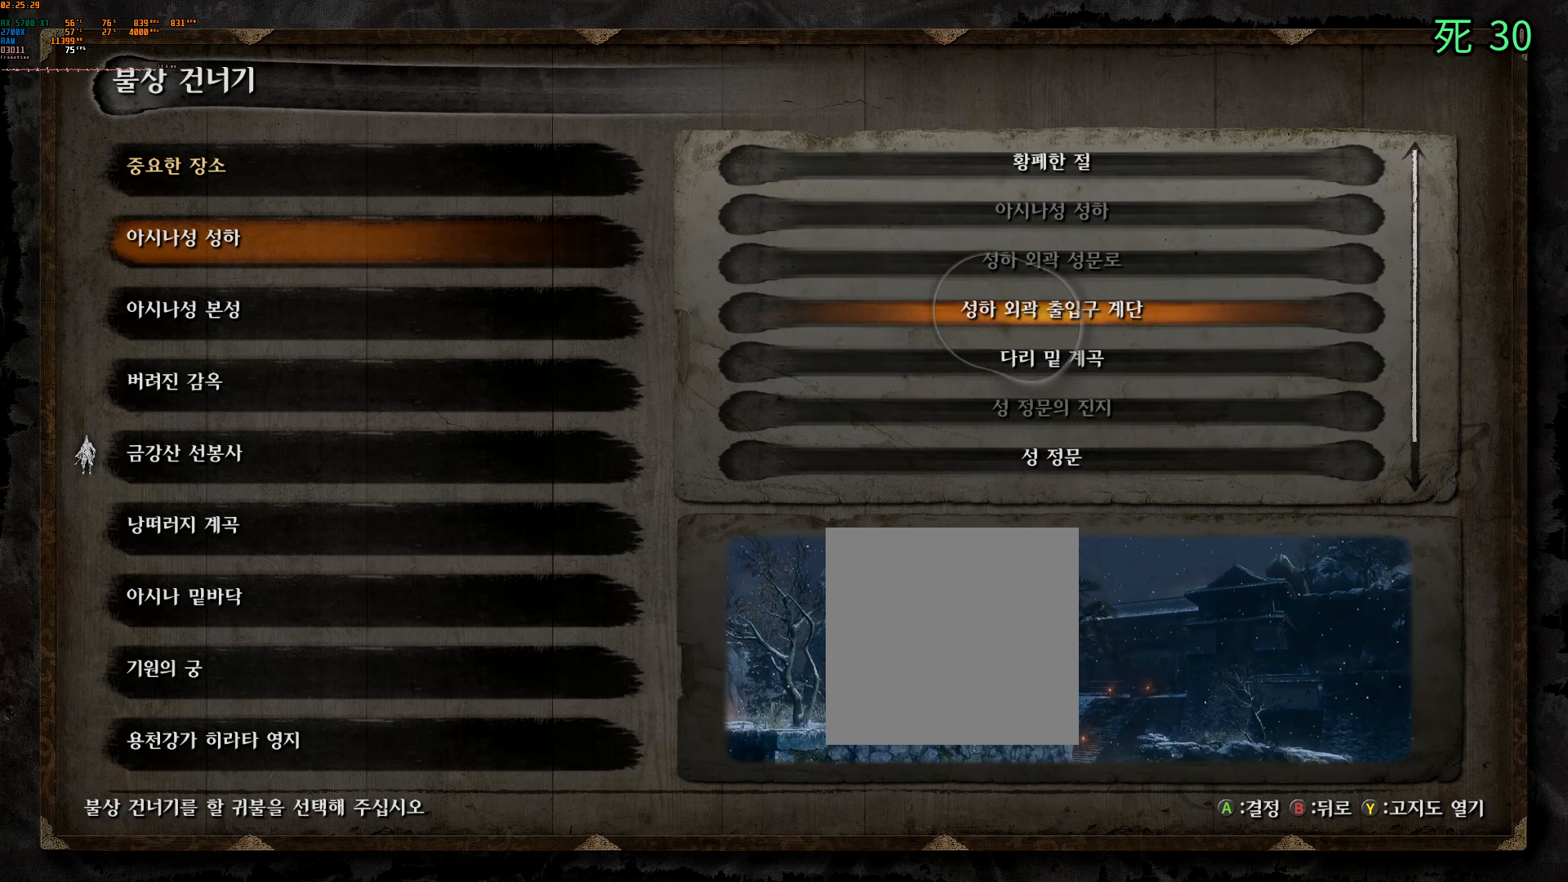
{"buttons": [], "left_stick": "center", "events": [[167, "A", "down"], [300, "A", "up"]]}
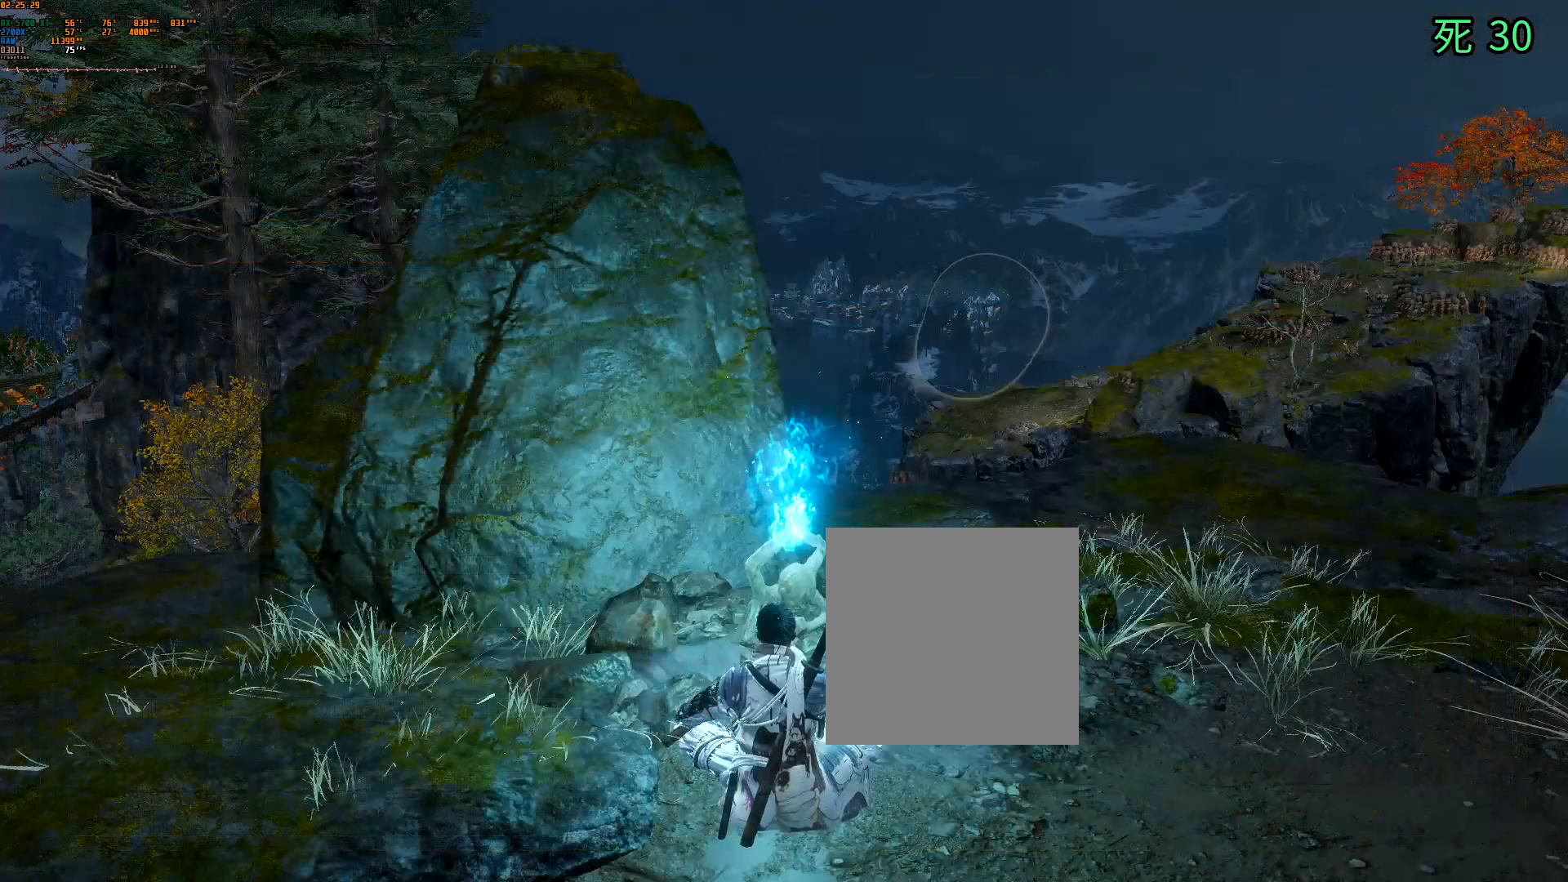
{"buttons": [], "left_stick": "center", "events": []}
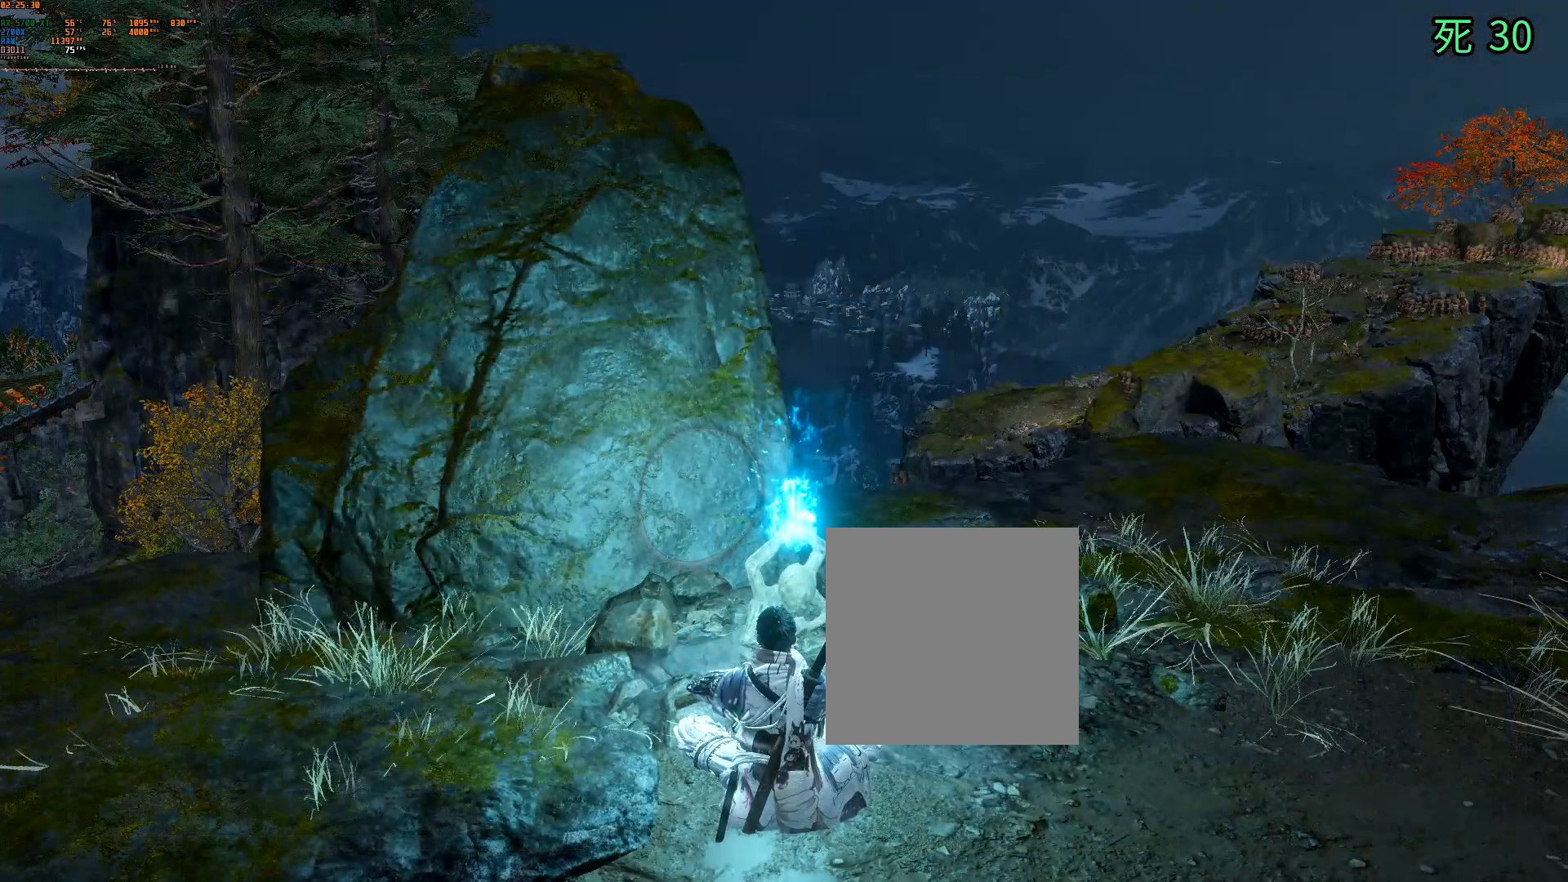
{"buttons": ["A"], "left_stick": "center", "events": [[333, "A", "down"]]}
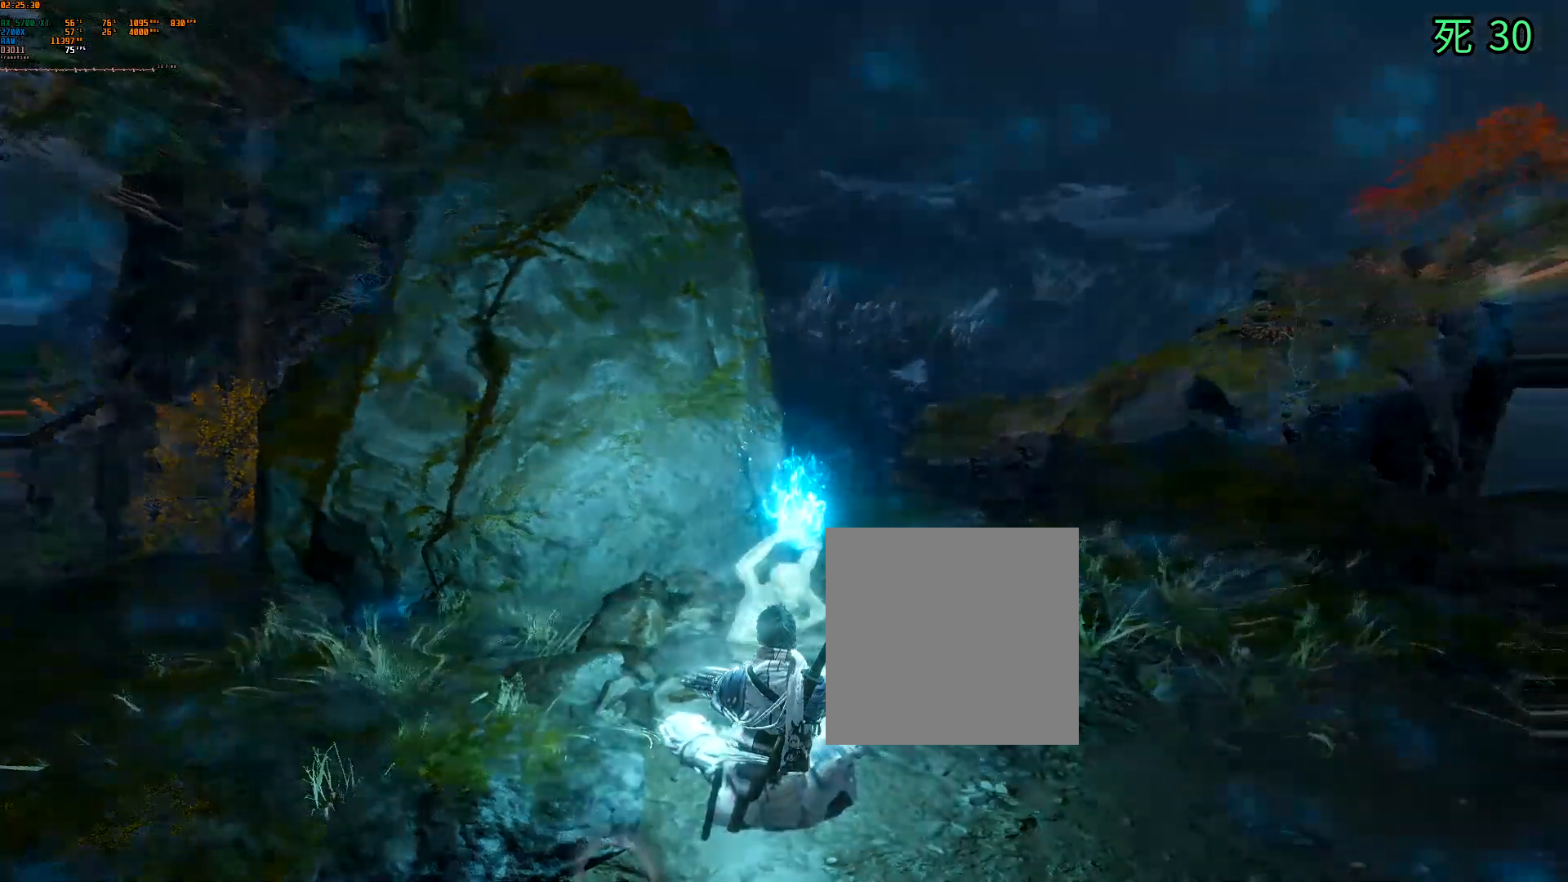
{"buttons": [], "left_stick": "center", "events": [[67, "A", "up"]]}